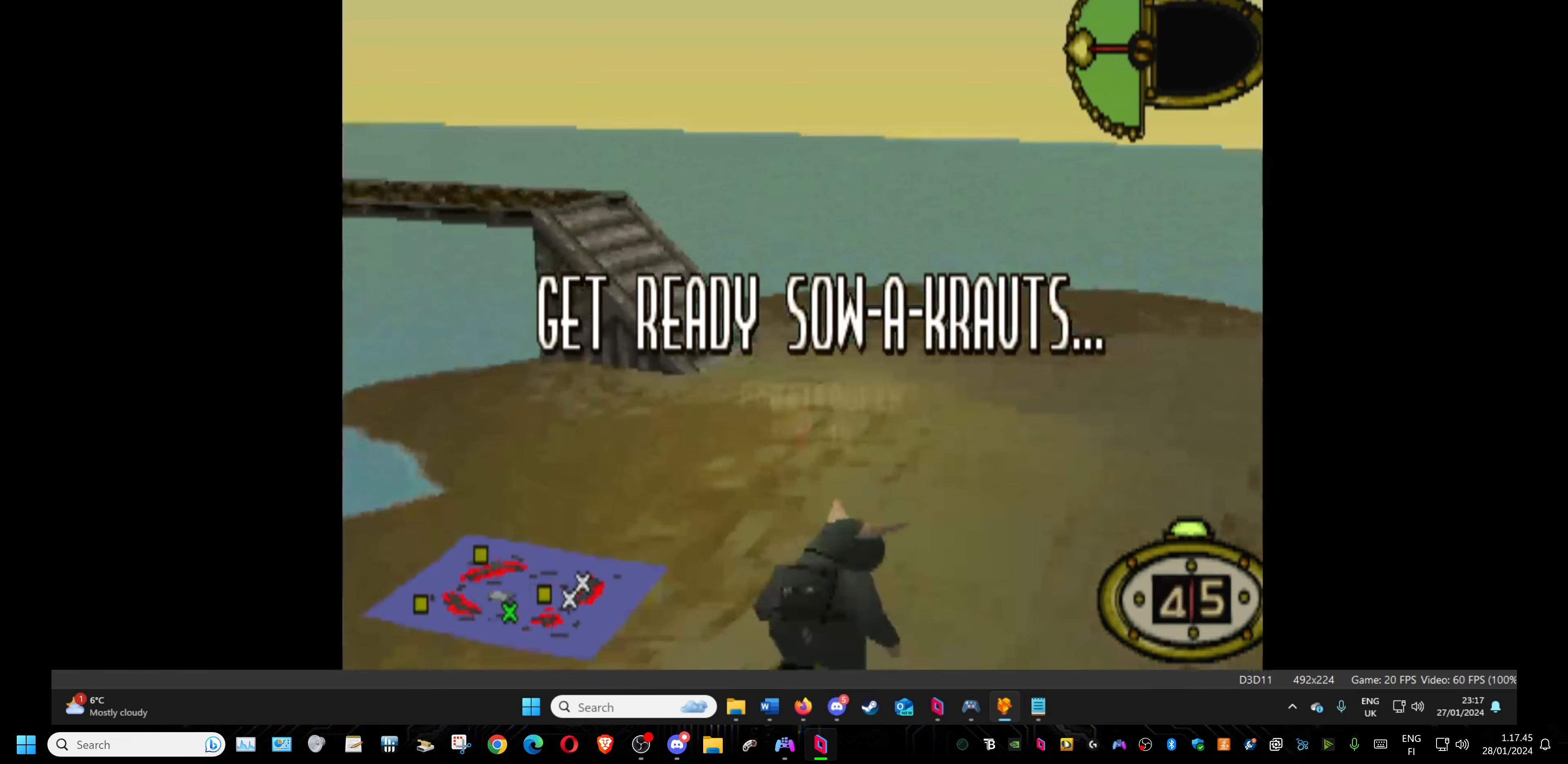
Gameplay with a controller (PlayStation layout); each line is a JSON object with the inputs held at the frame after it. "events" lists button and stick changes between this image and that frame as [ms after this image, input, new state], when the widget could be followed in between. Not read: left_stick right_stick.
{"buttons": ["DPAD_UP"], "events": [[400, "DPAD_UP", "down"]]}
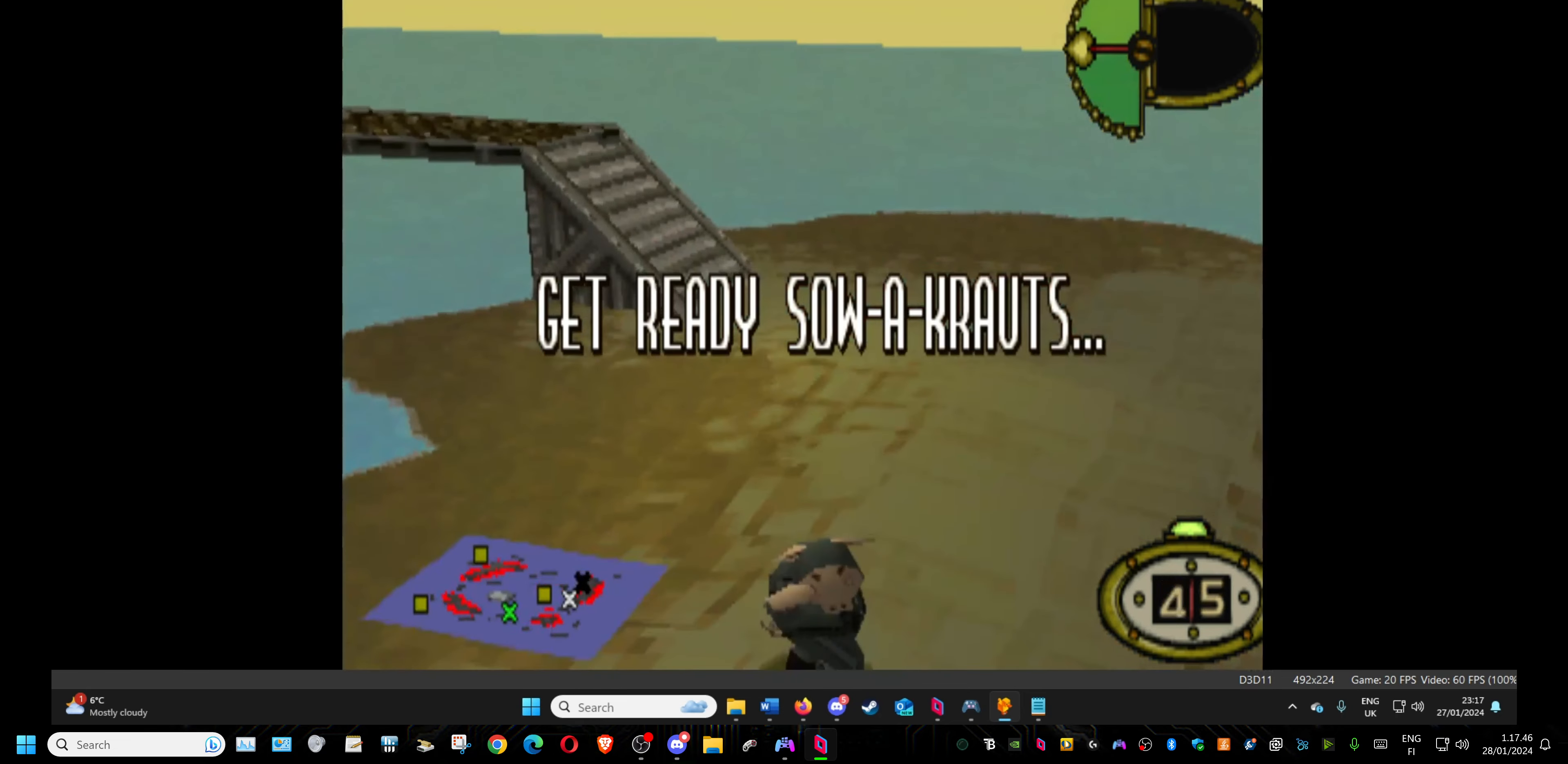
{"buttons": ["DPAD_UP"], "events": [[150, "DPAD_RIGHT", "down"], [350, "DPAD_RIGHT", "up"]]}
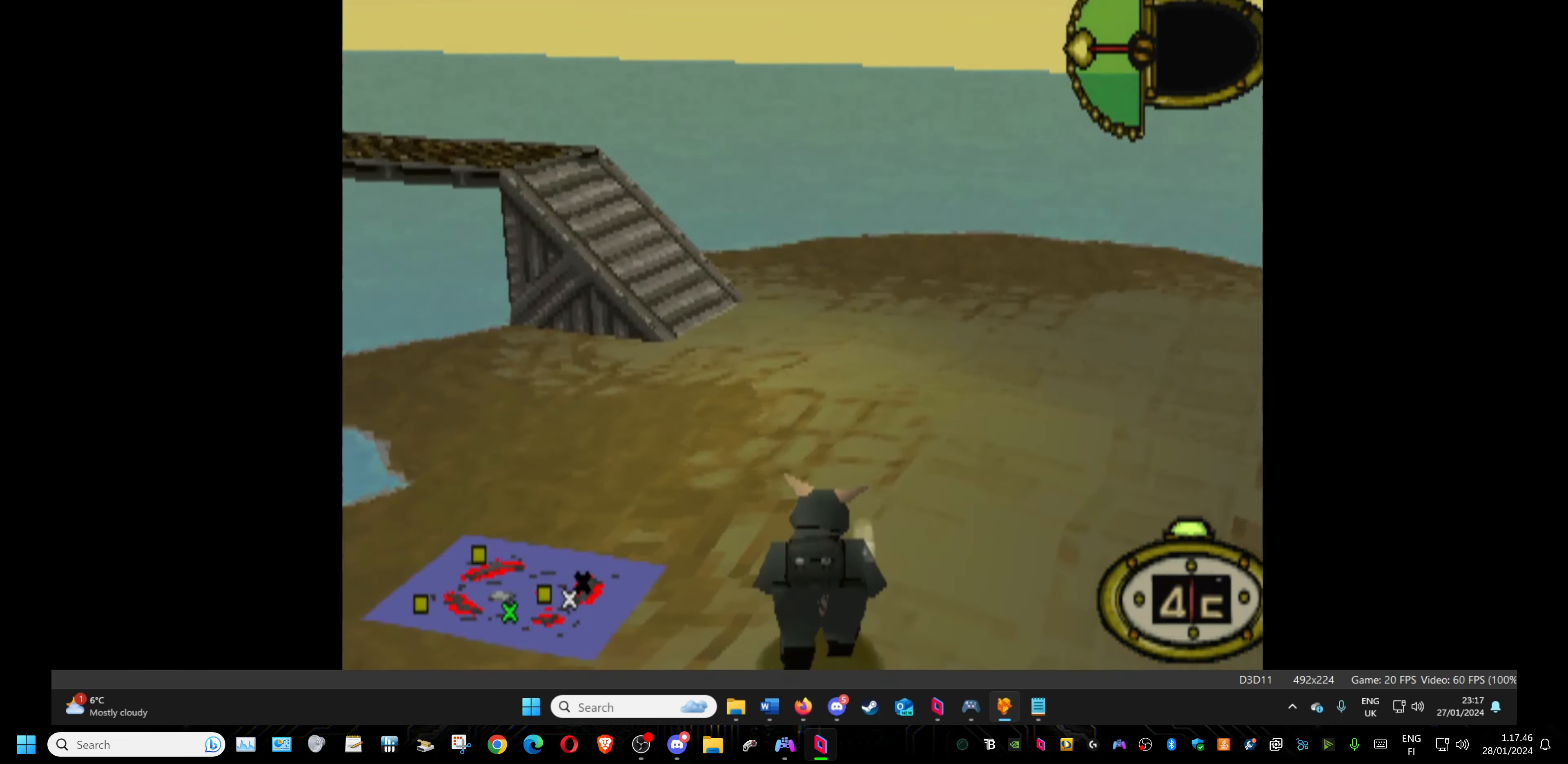
{"buttons": ["DPAD_UP"], "events": [[216, "SQUARE", "down"], [333, "SQUARE", "up"]]}
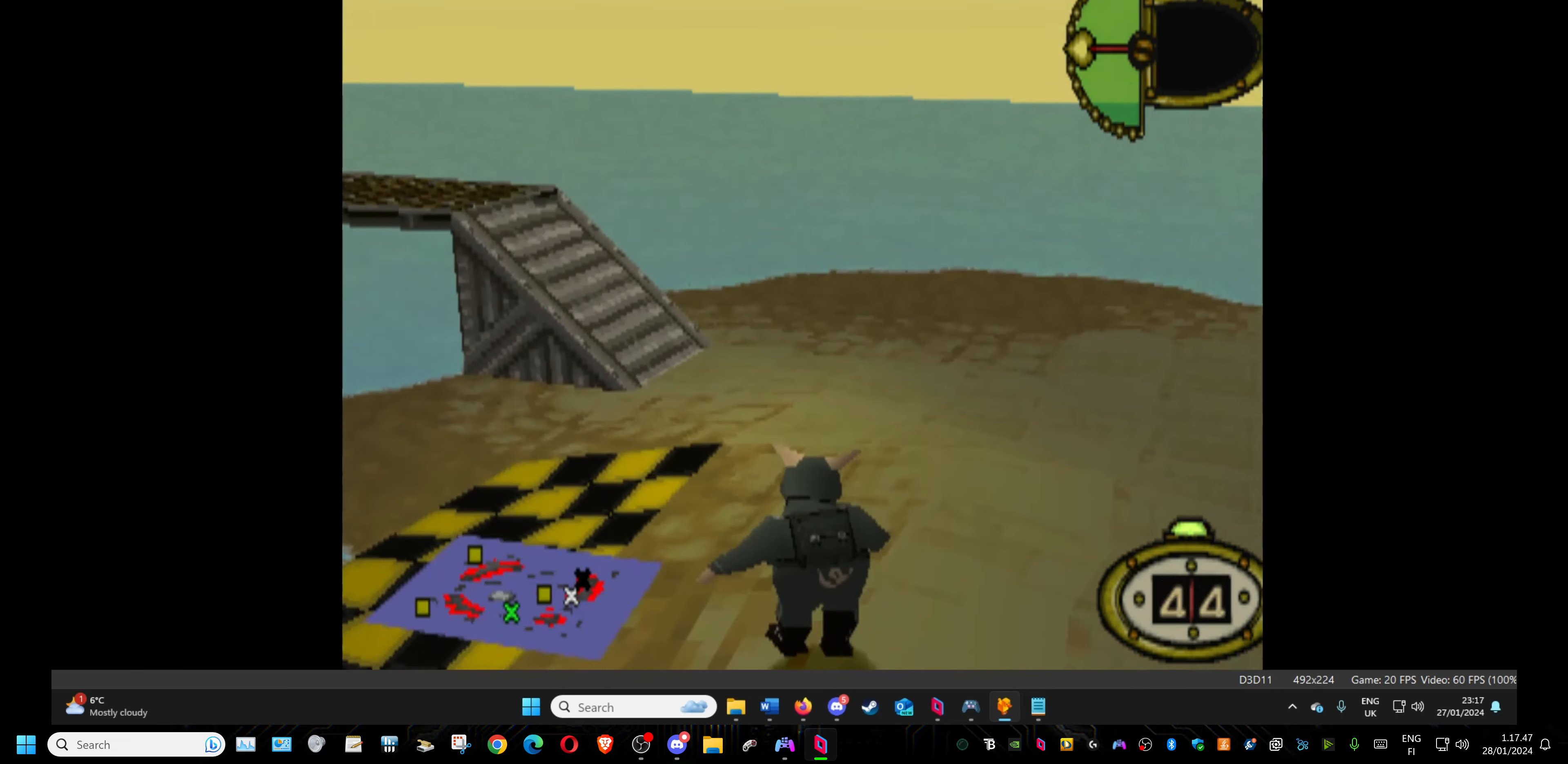
{"buttons": ["DPAD_UP"], "events": []}
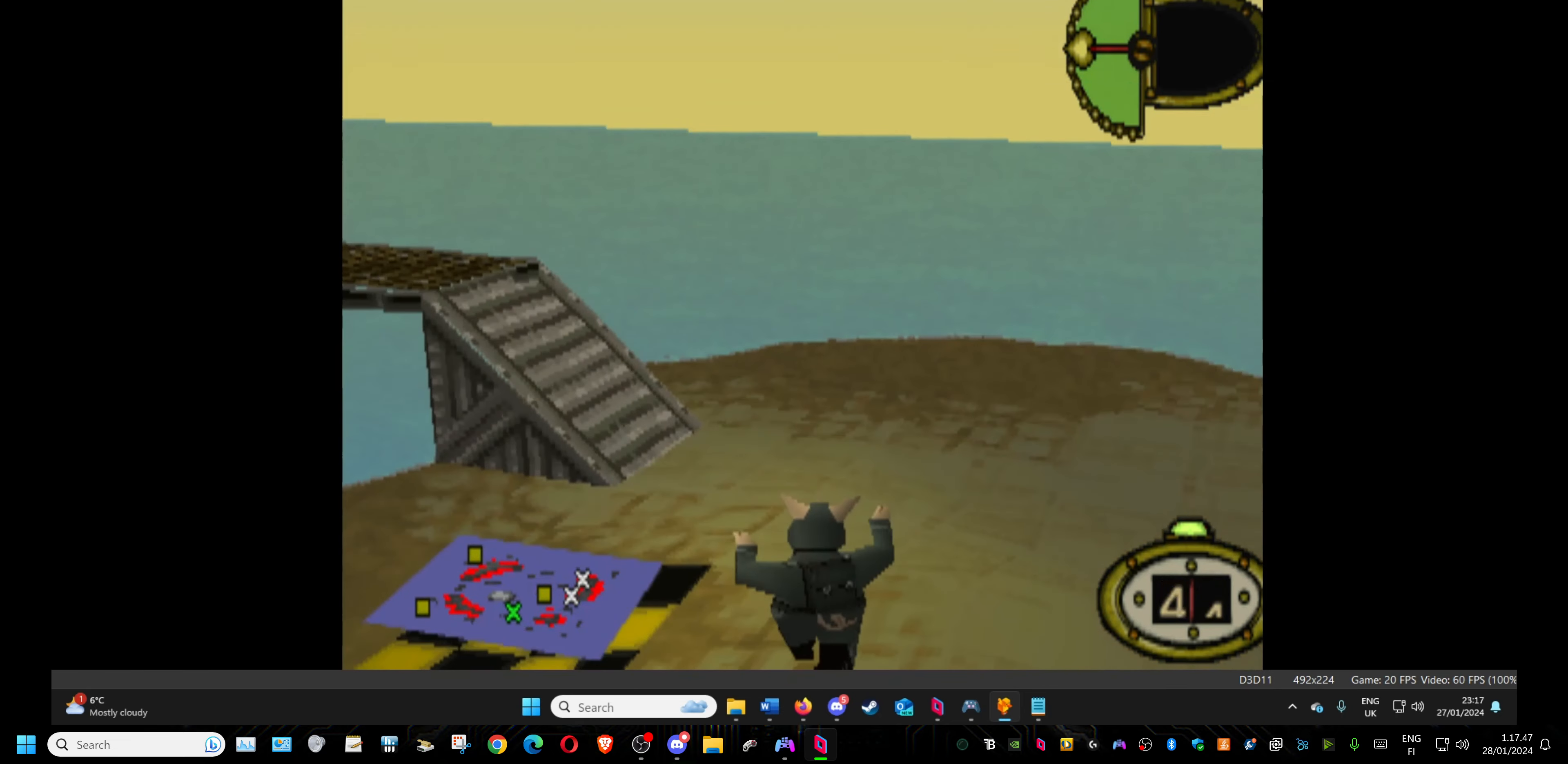
{"buttons": ["DPAD_UP", "DPAD_LEFT"], "events": [[483, "DPAD_LEFT", "down"]]}
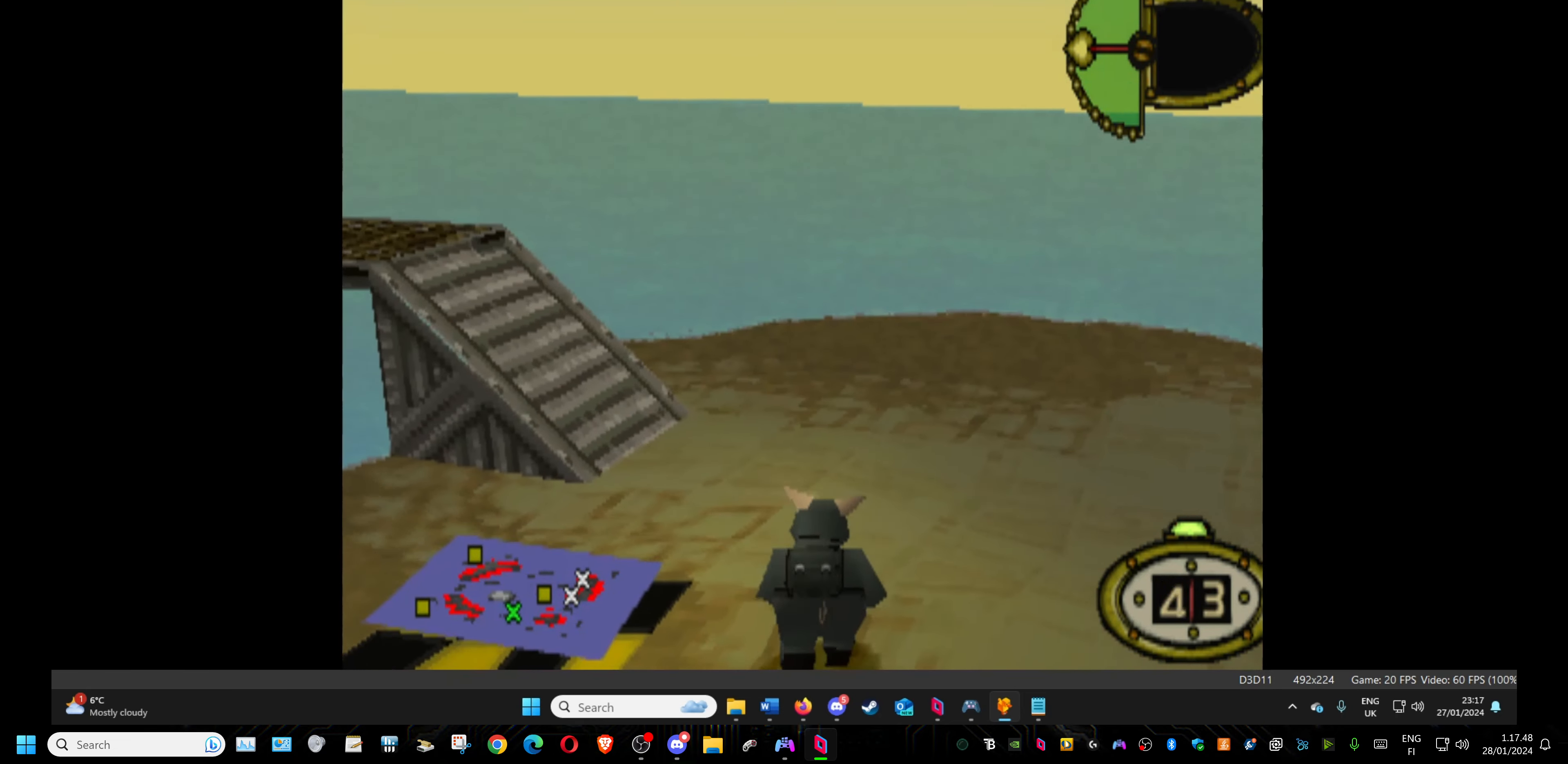
{"buttons": ["DPAD_UP"], "events": [[416, "DPAD_LEFT", "up"]]}
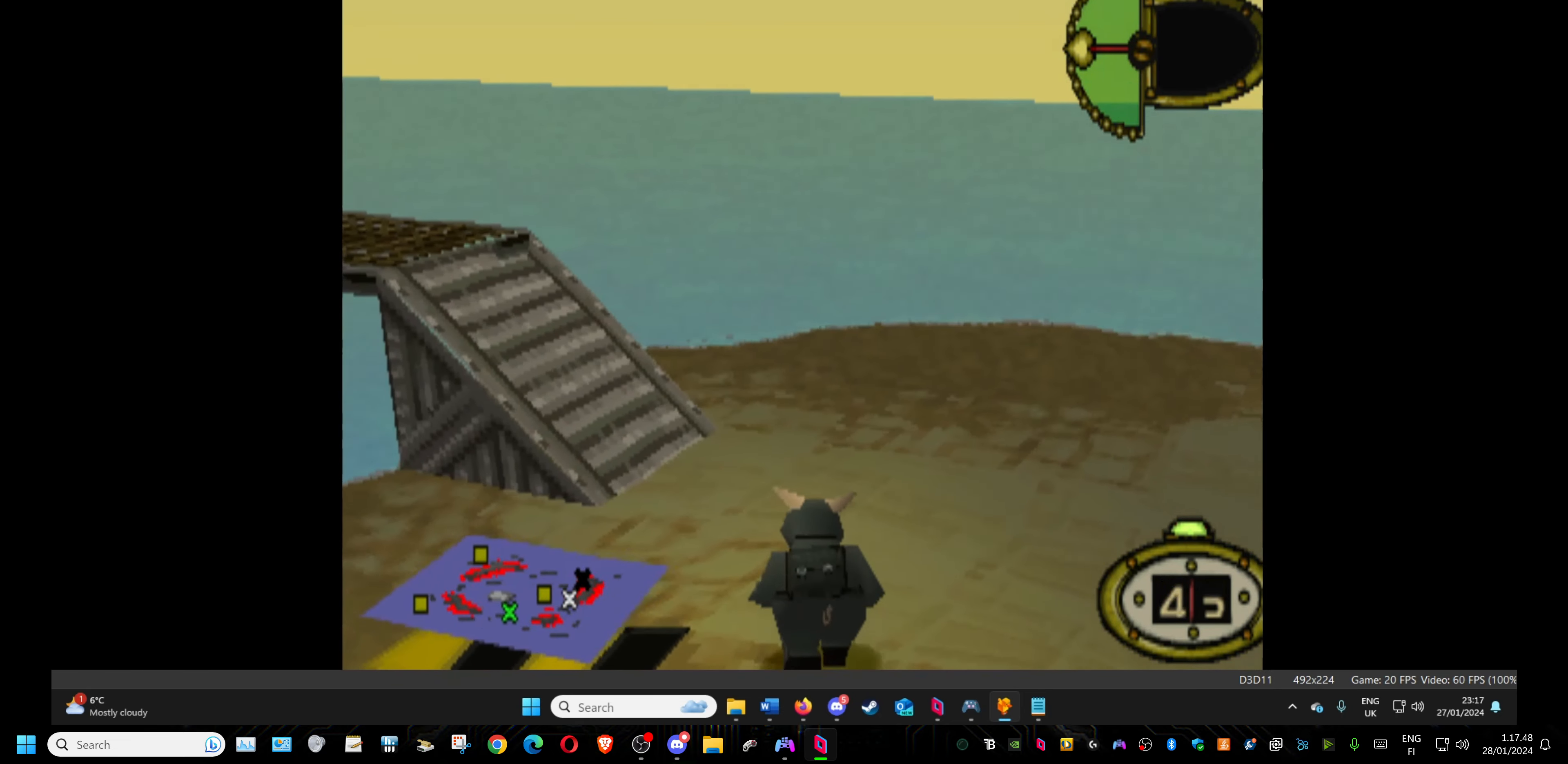
{"buttons": ["DPAD_UP"], "events": [[100, "DPAD_LEFT", "down"], [417, "DPAD_LEFT", "up"]]}
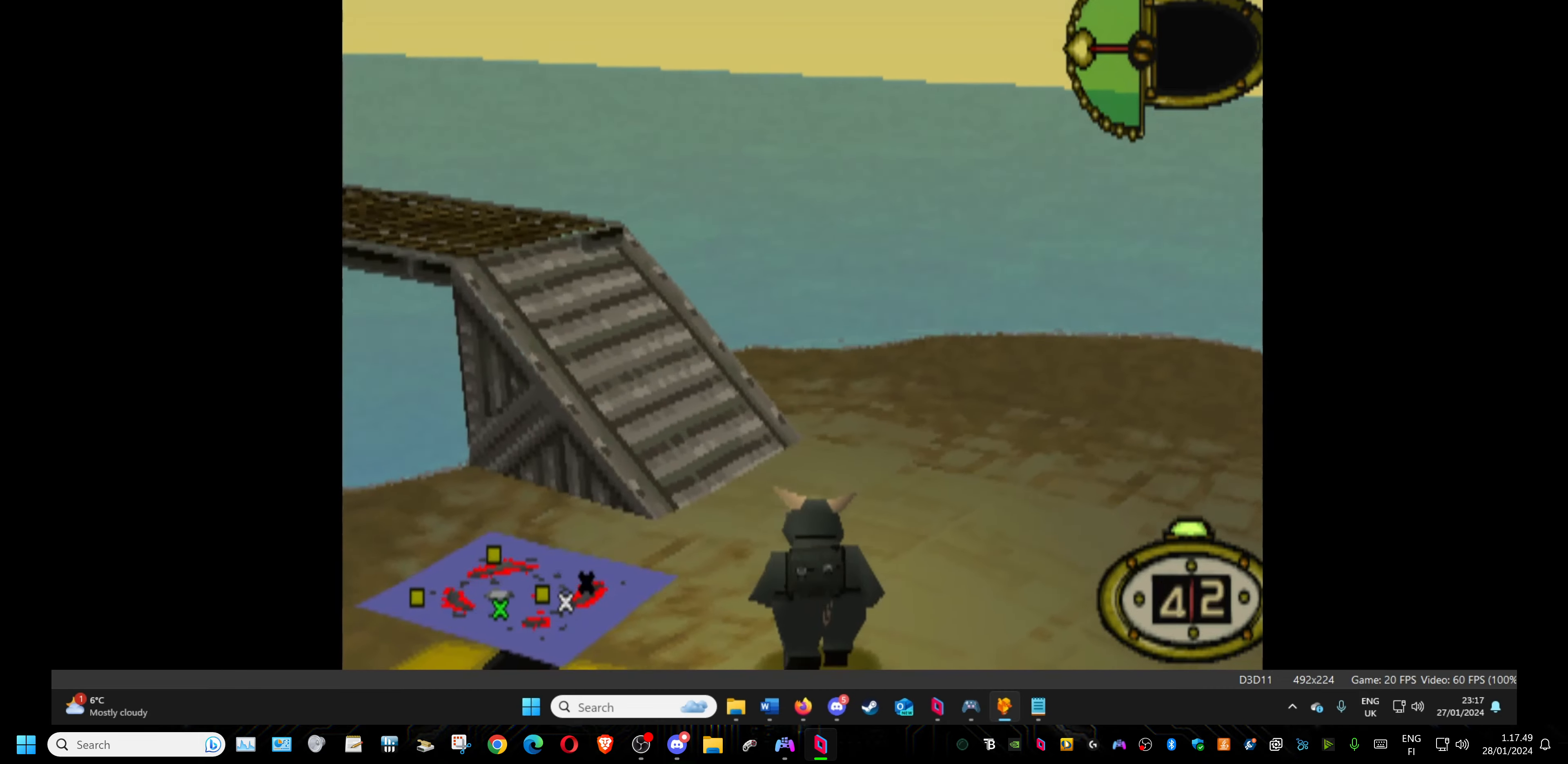
{"buttons": [], "events": [[83, "DPAD_UP", "up"], [133, "CIRCLE", "down"], [283, "CIRCLE", "up"]]}
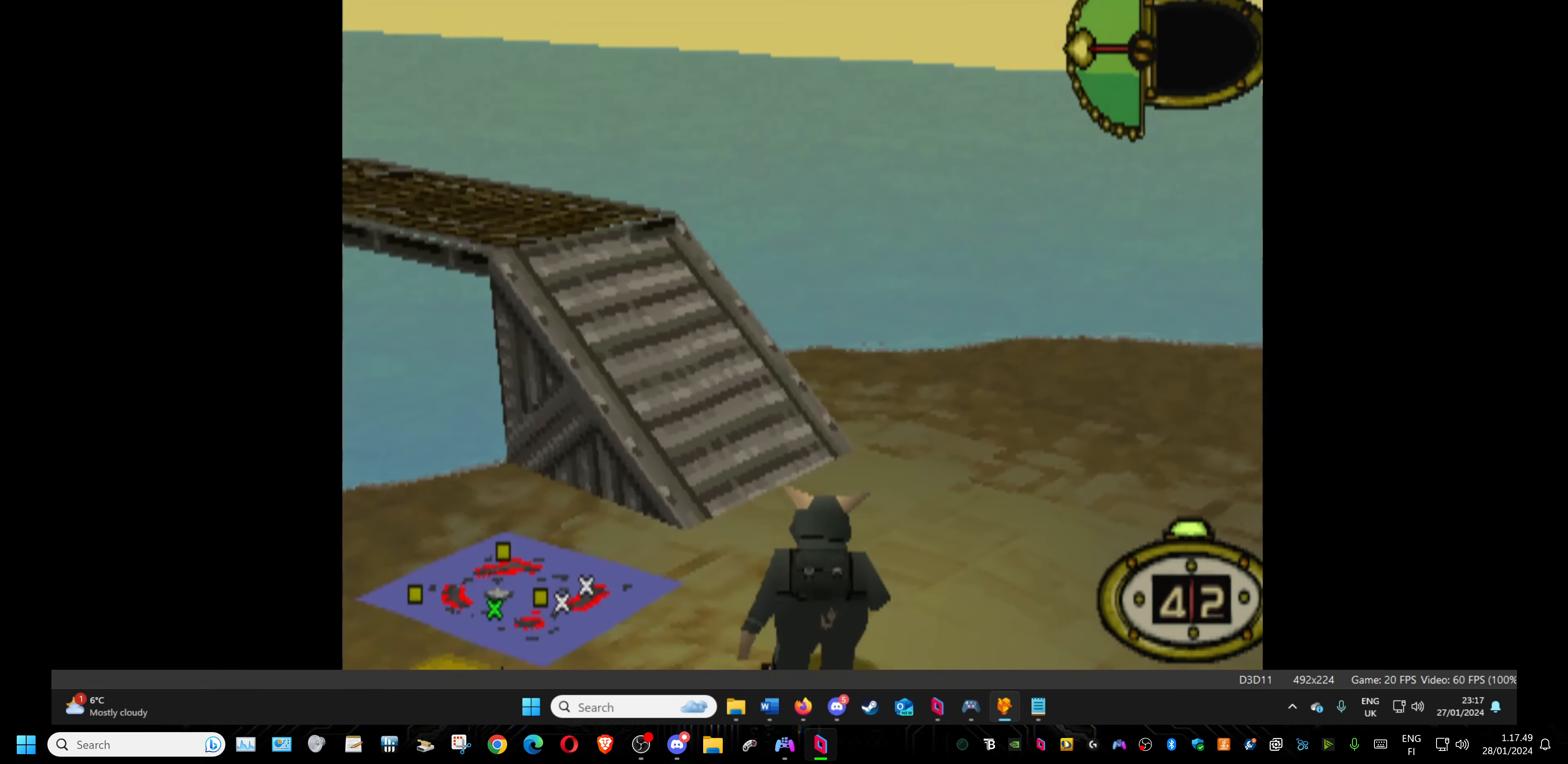
{"buttons": ["DPAD_RIGHT"], "events": [[400, "DPAD_RIGHT", "down"]]}
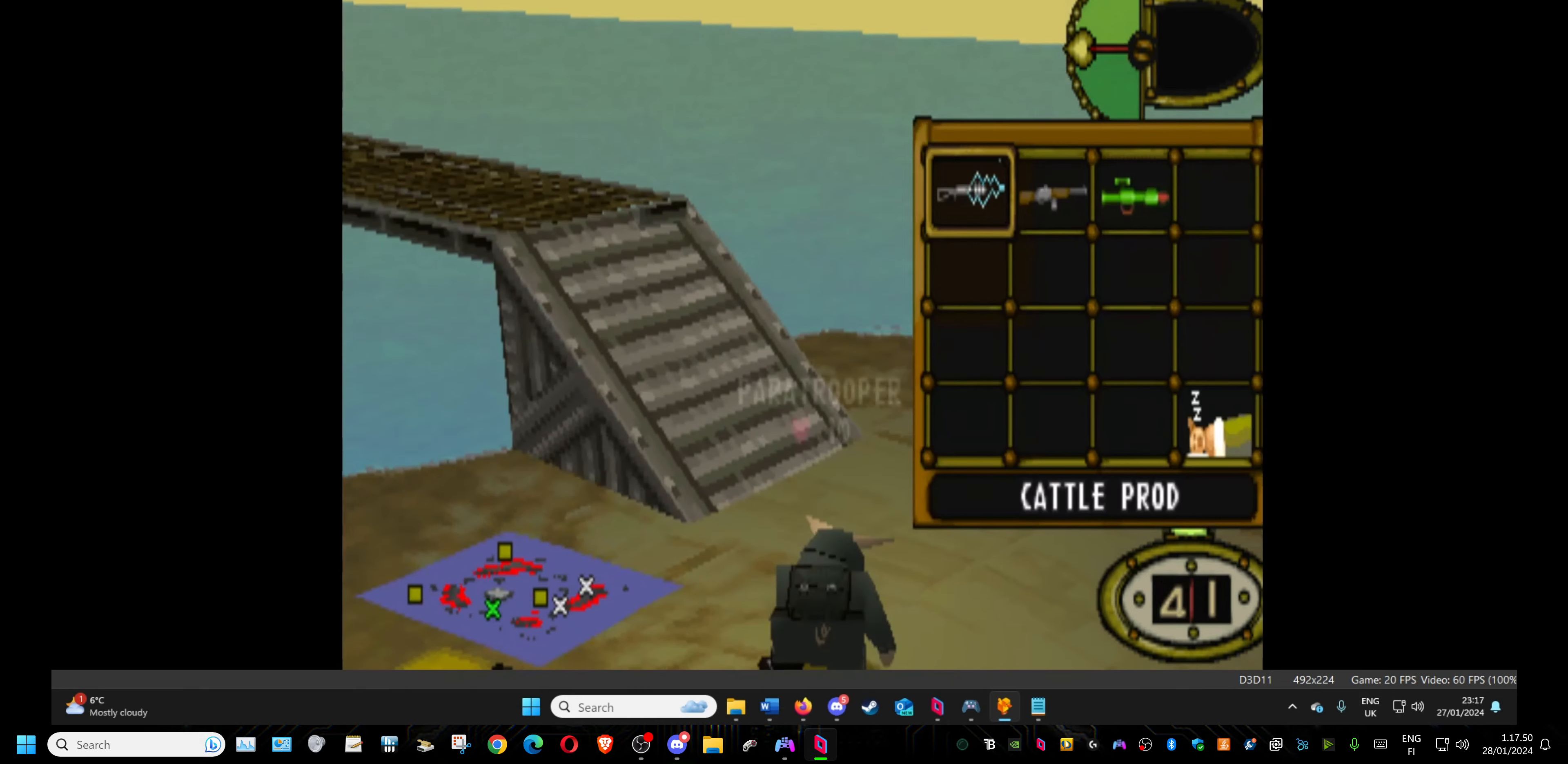
{"buttons": ["DPAD_UP"], "events": [[67, "DPAD_RIGHT", "up"], [383, "TRIANGLE", "down"], [483, "DPAD_UP", "down"], [483, "TRIANGLE", "up"]]}
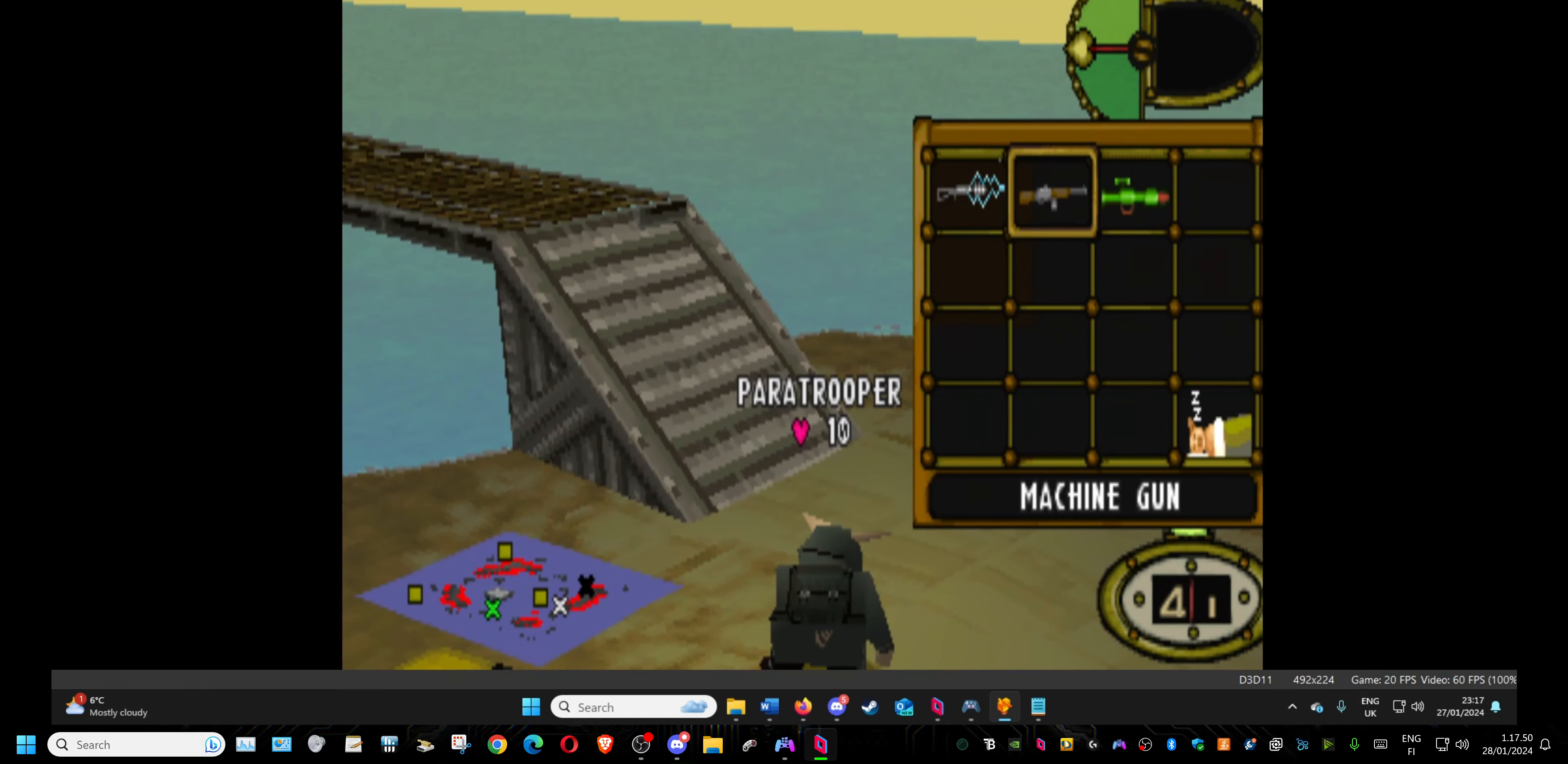
{"buttons": ["DPAD_UP", "DPAD_LEFT"], "events": [[17, "DPAD_LEFT", "down"]]}
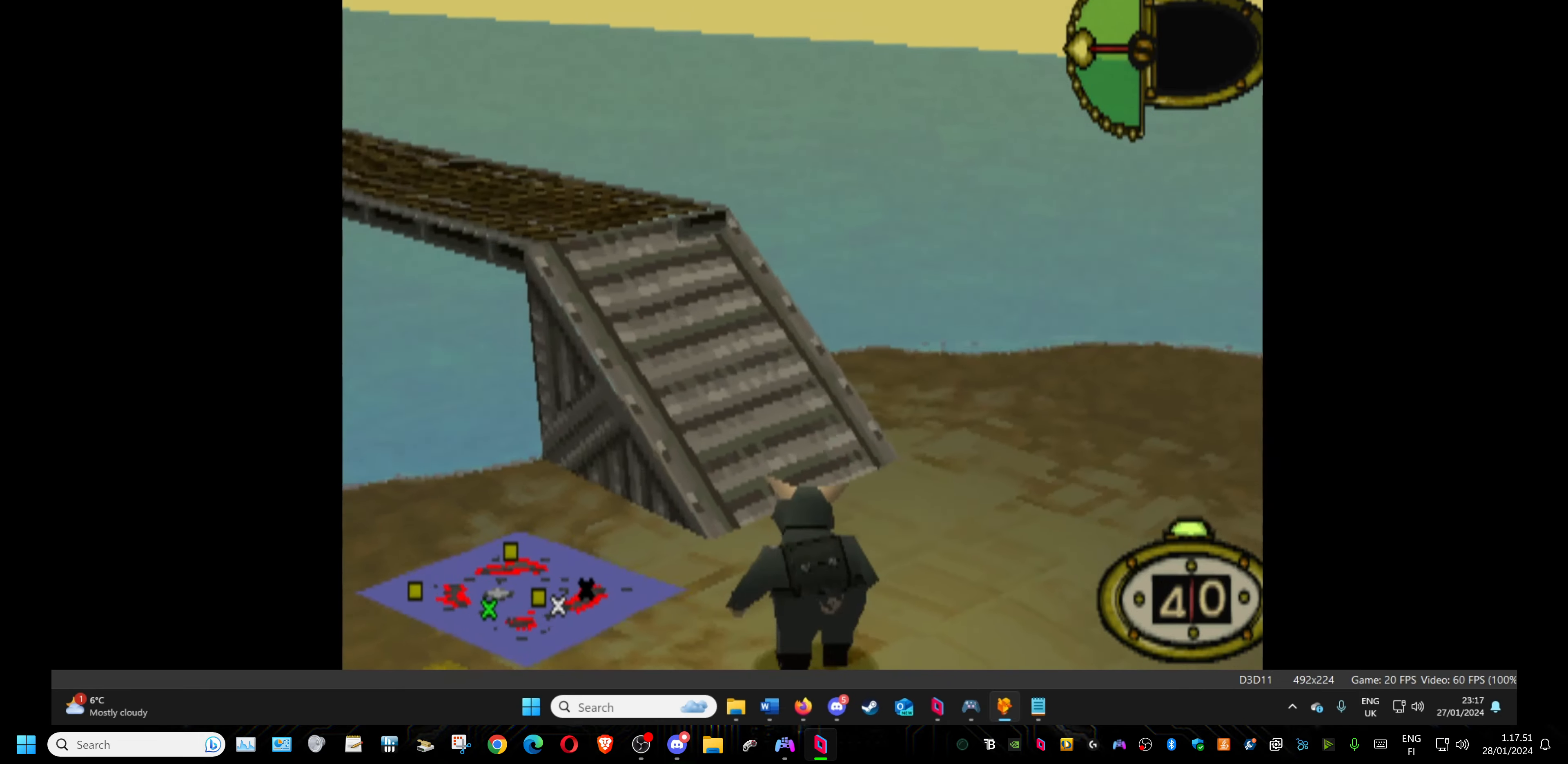
{"buttons": ["DPAD_UP"], "events": [[67, "DPAD_LEFT", "up"]]}
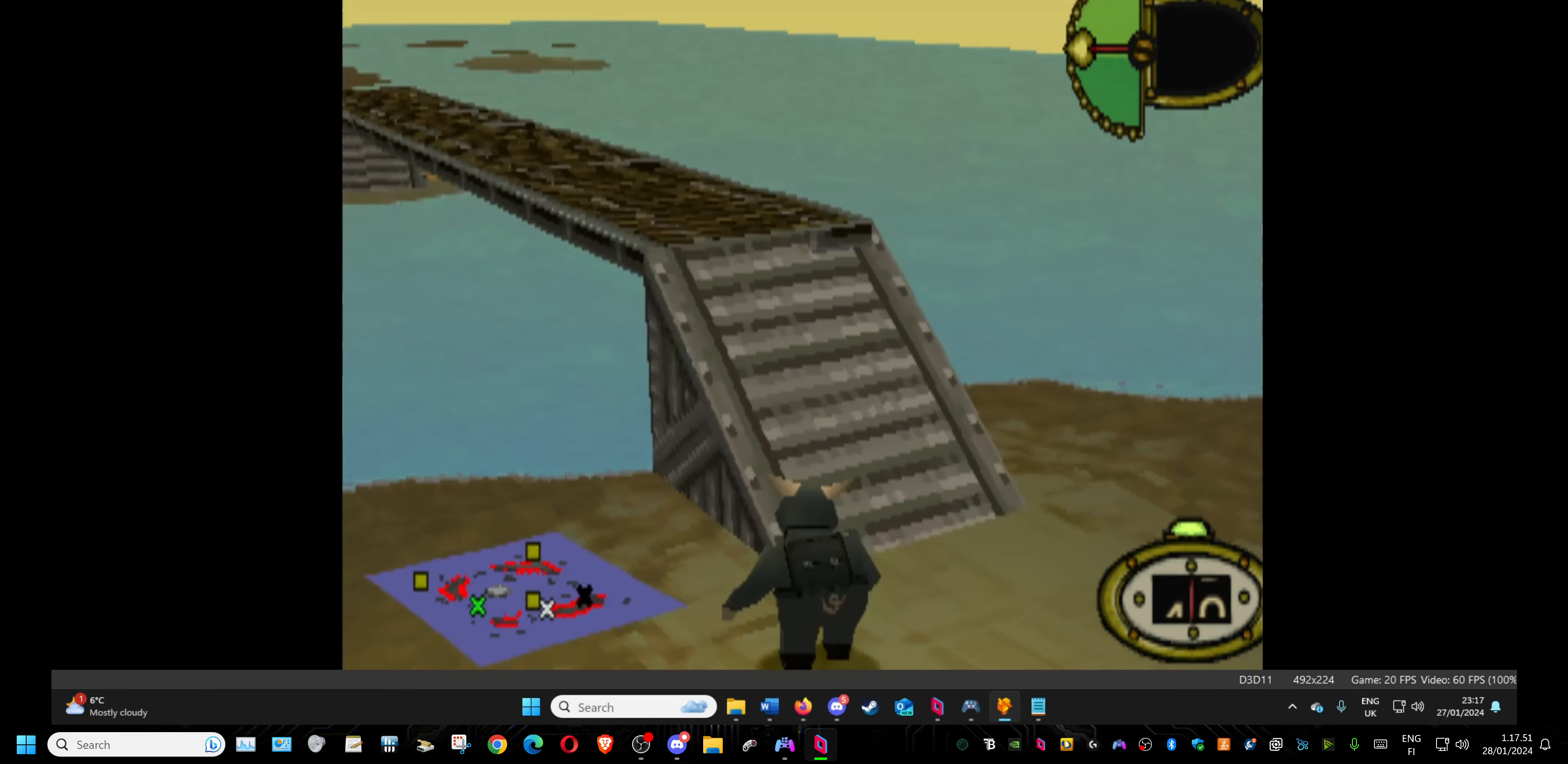
{"buttons": ["DPAD_UP", "DPAD_LEFT"], "events": [[383, "DPAD_LEFT", "down"]]}
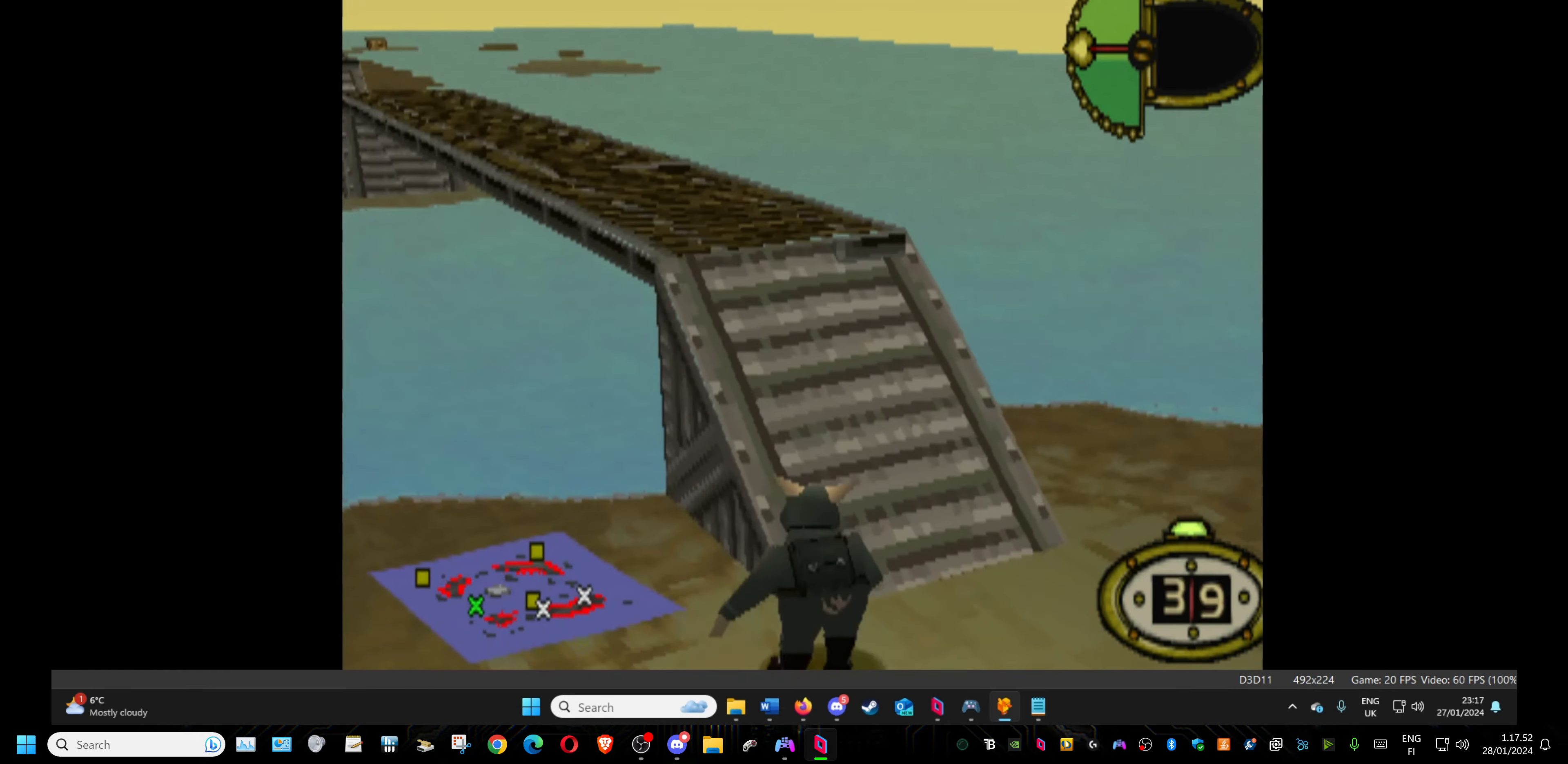
{"buttons": ["DPAD_UP"], "events": [[317, "DPAD_LEFT", "up"]]}
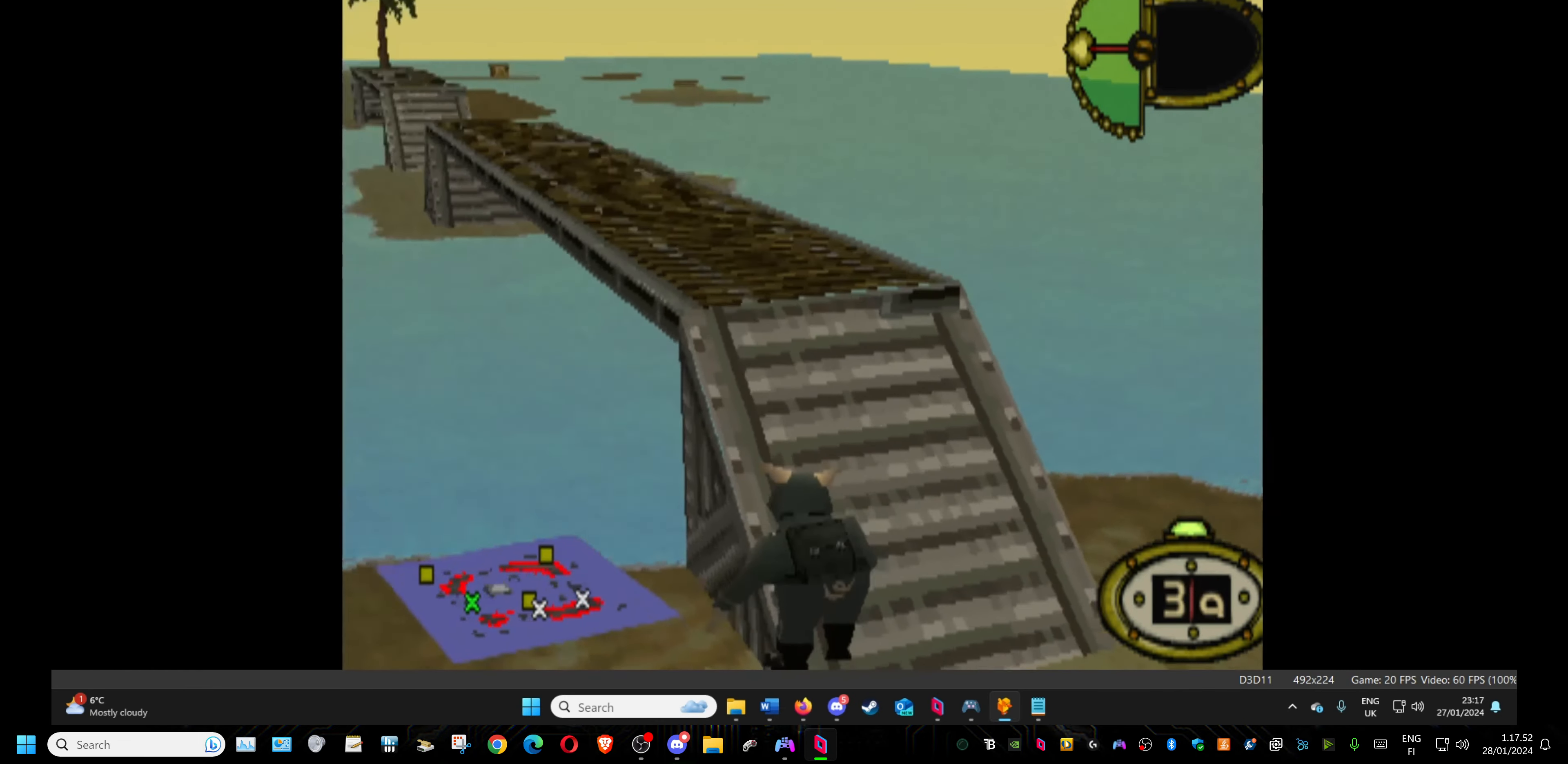
{"buttons": ["DPAD_UP"], "events": []}
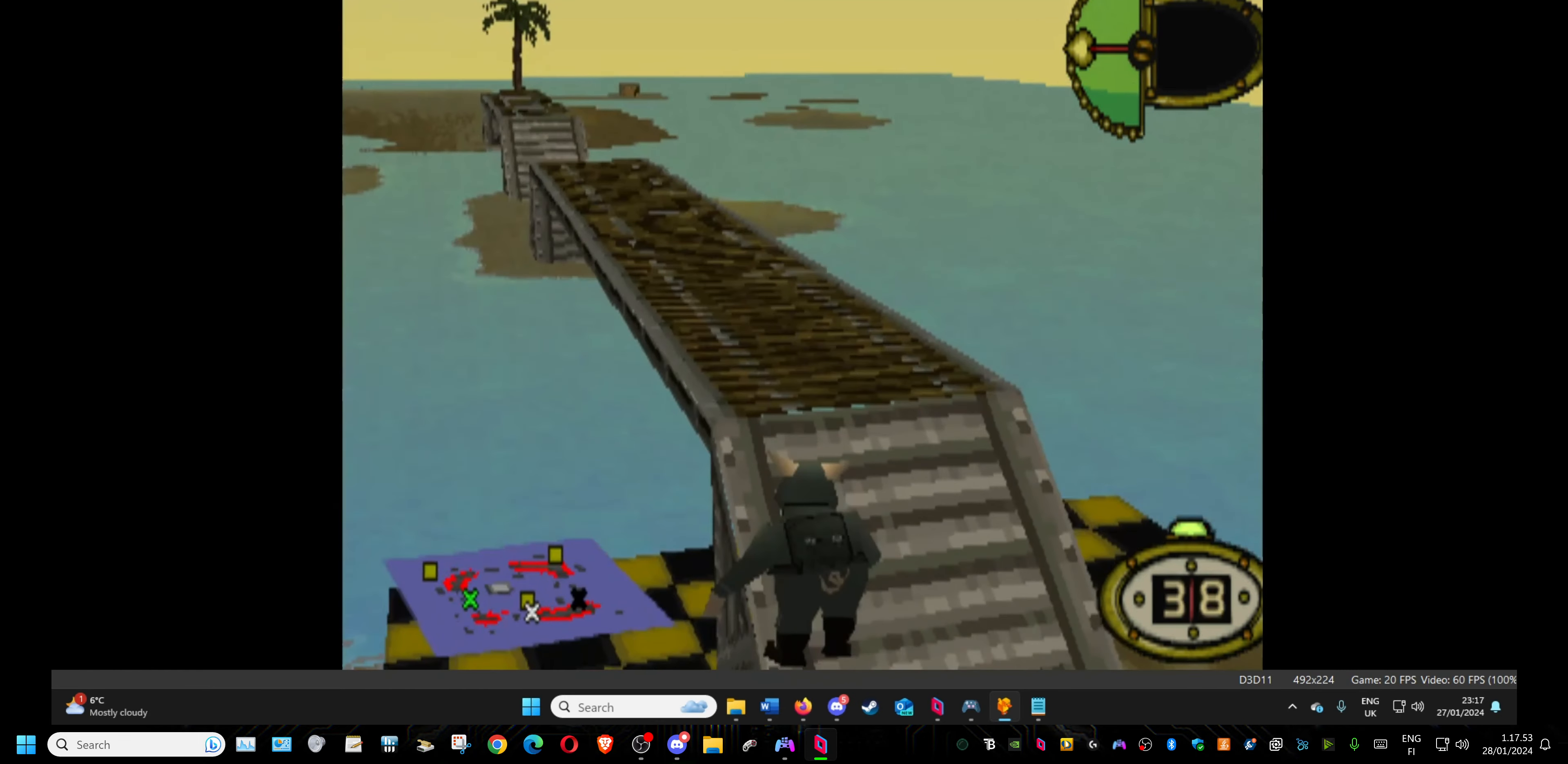
{"buttons": ["DPAD_UP"], "events": [[83, "DPAD_LEFT", "down"], [433, "DPAD_LEFT", "up"]]}
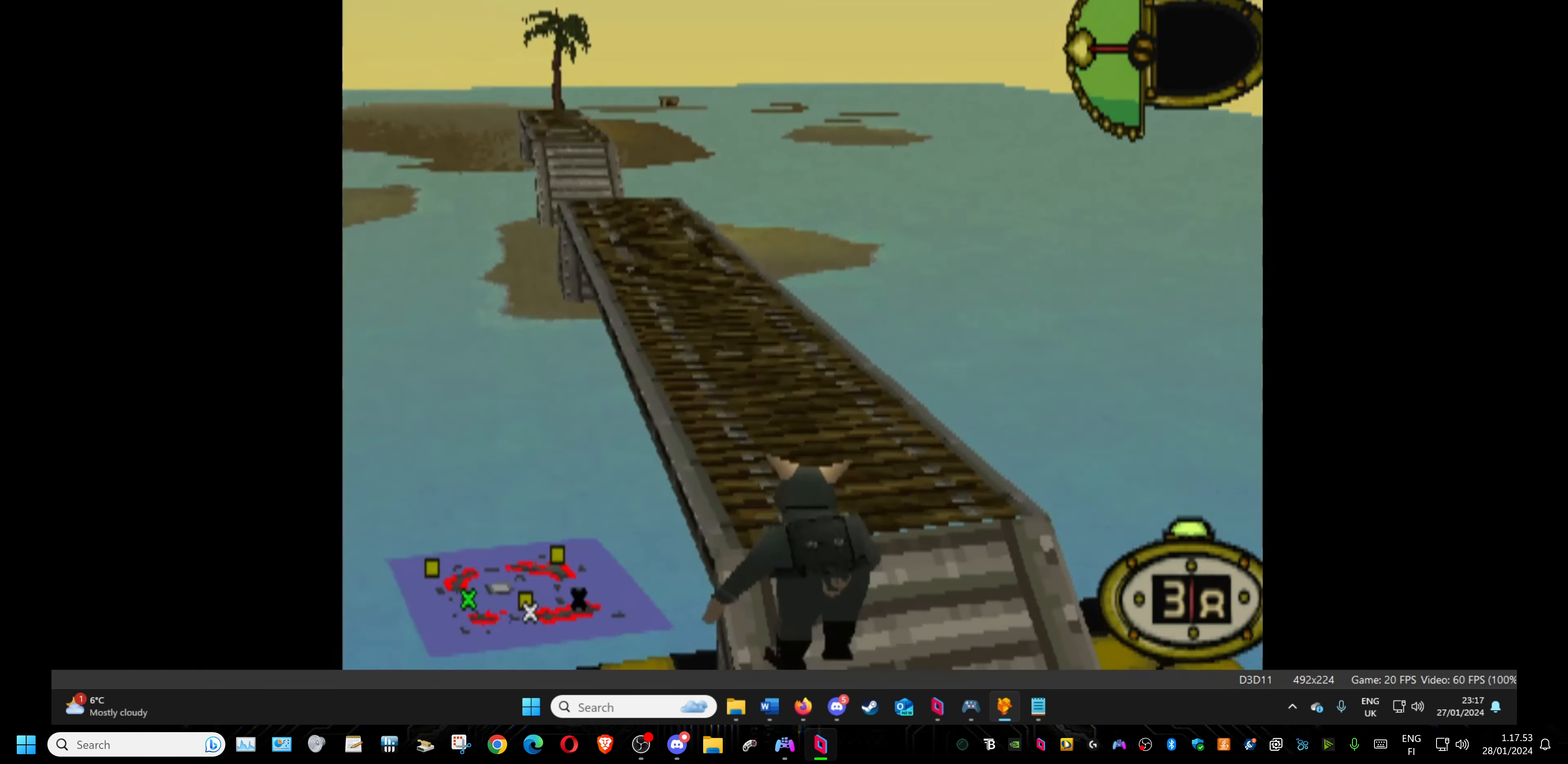
{"buttons": ["DPAD_UP"], "events": []}
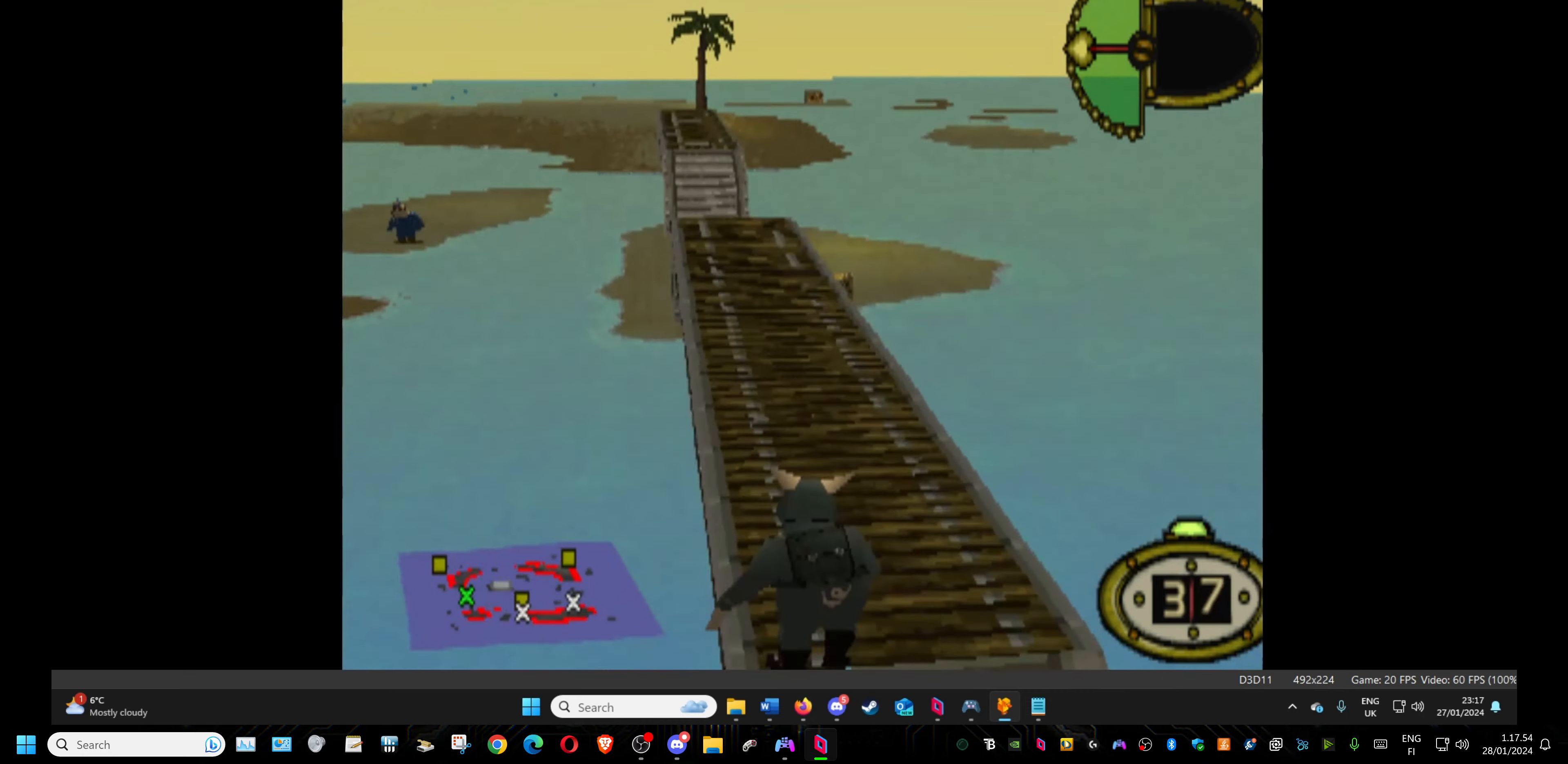
{"buttons": ["DPAD_UP"], "events": []}
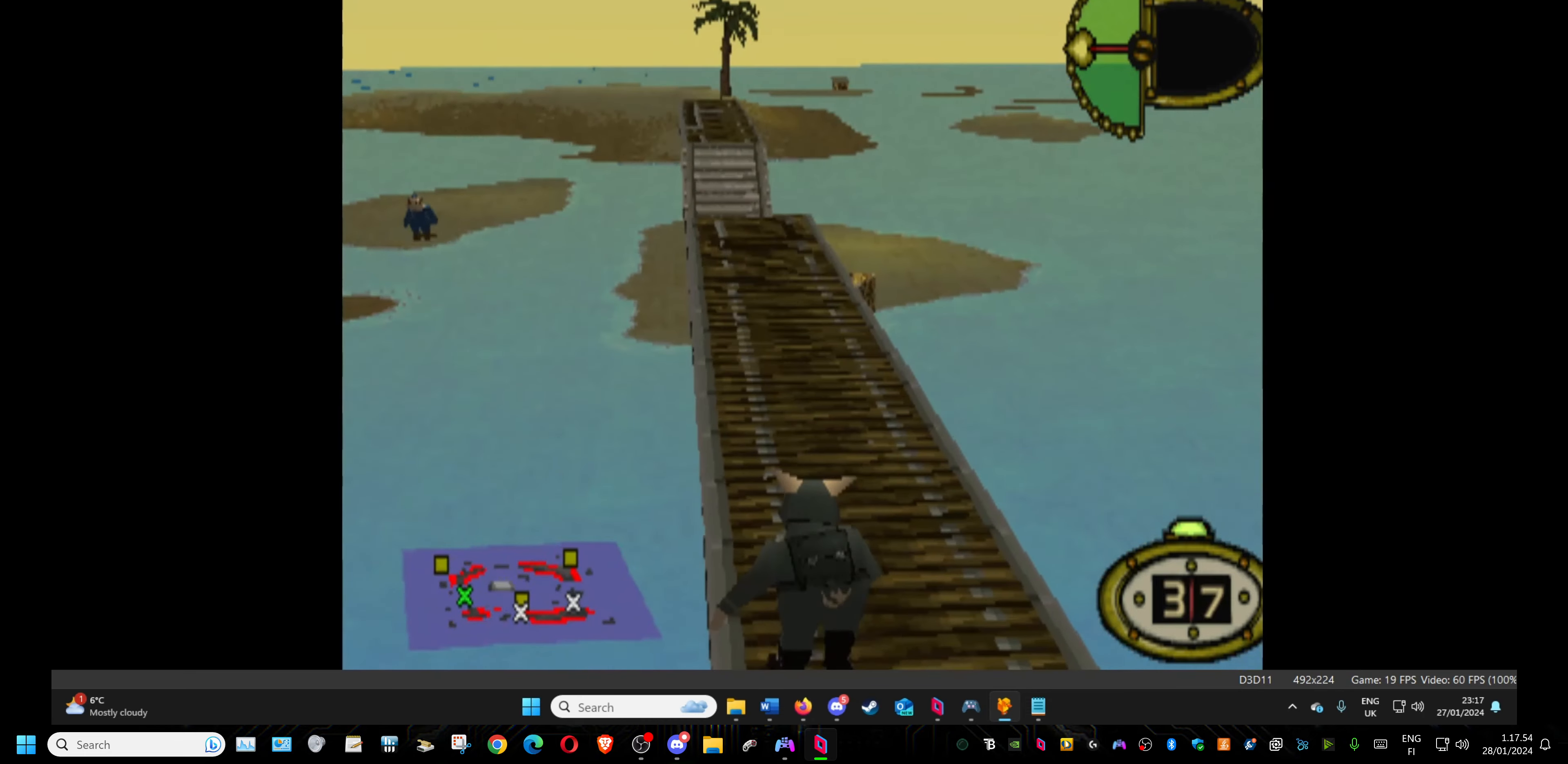
{"buttons": ["DPAD_UP"], "events": [[50, "SQUARE", "down"], [200, "SQUARE", "up"]]}
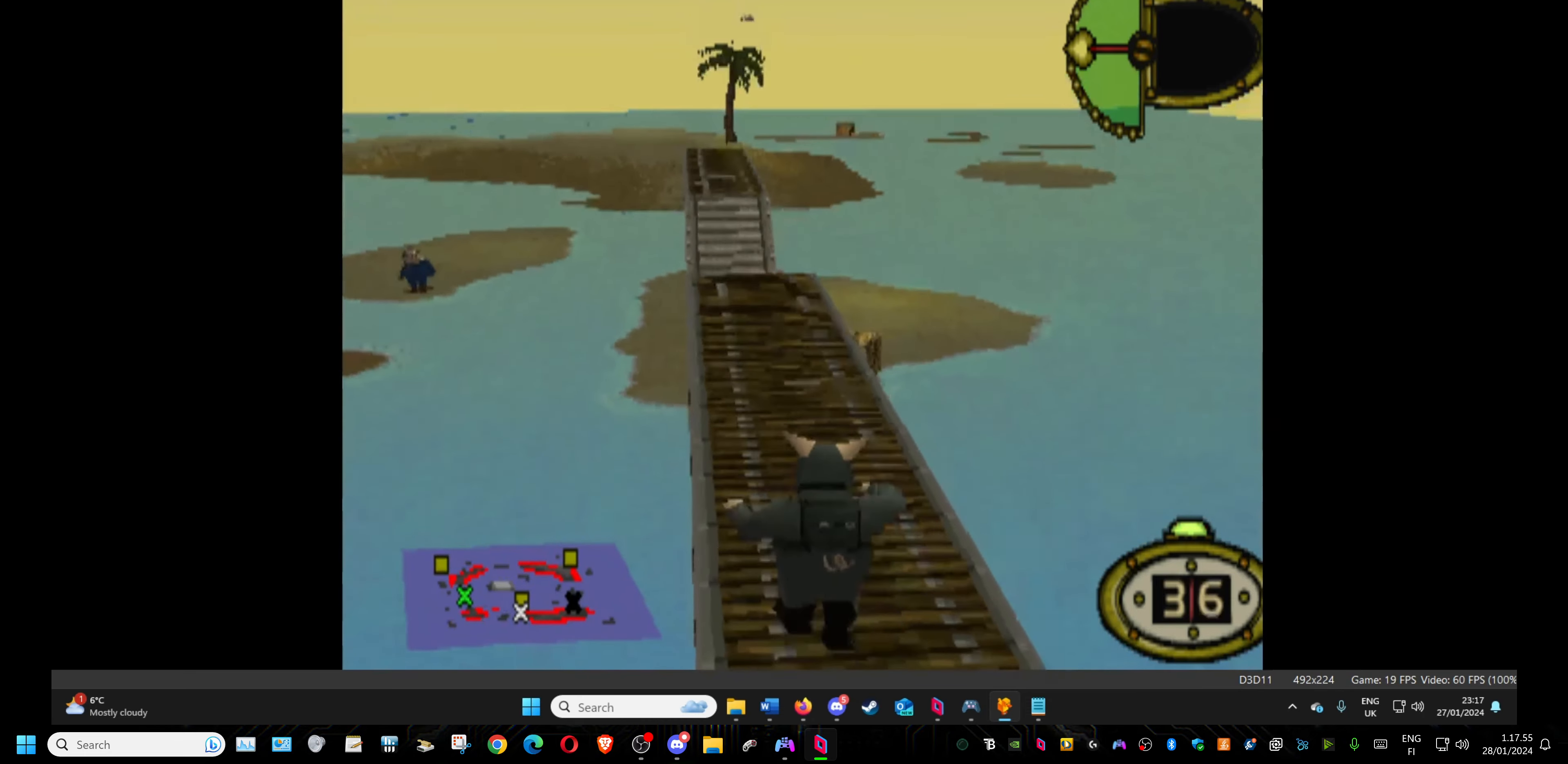
{"buttons": ["DPAD_UP", "DPAD_LEFT"], "events": [[417, "DPAD_LEFT", "down"]]}
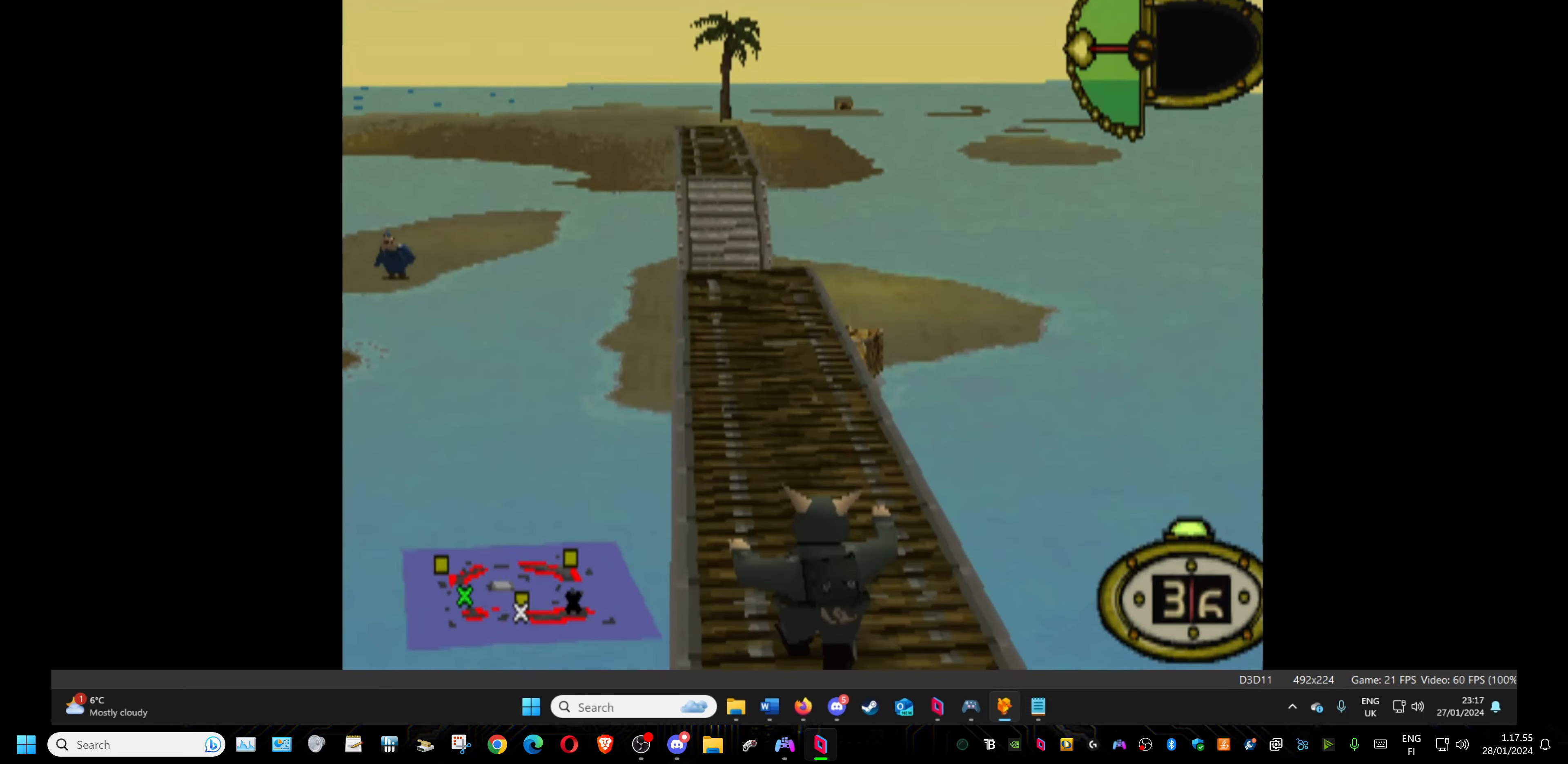
{"buttons": ["SQUARE", "DPAD_UP"], "events": [[117, "DPAD_LEFT", "up"], [117, "SQUARE", "down"], [217, "SQUARE", "up"], [317, "SQUARE", "down"], [400, "SQUARE", "up"], [484, "SQUARE", "down"]]}
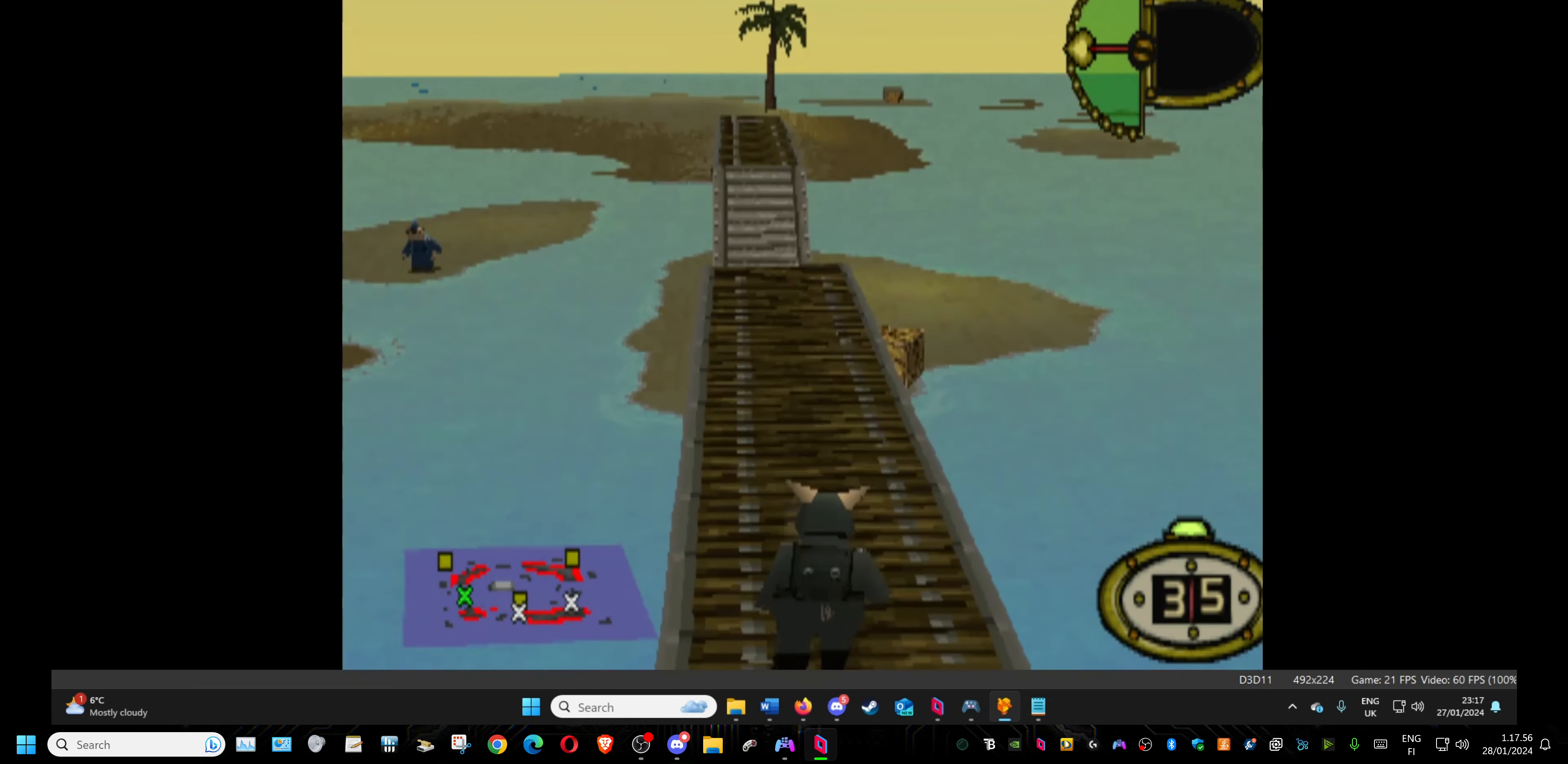
{"buttons": ["DPAD_UP"], "events": [[84, "SQUARE", "up"], [184, "SQUARE", "down"], [284, "SQUARE", "up"], [367, "SQUARE", "down"], [450, "SQUARE", "up"]]}
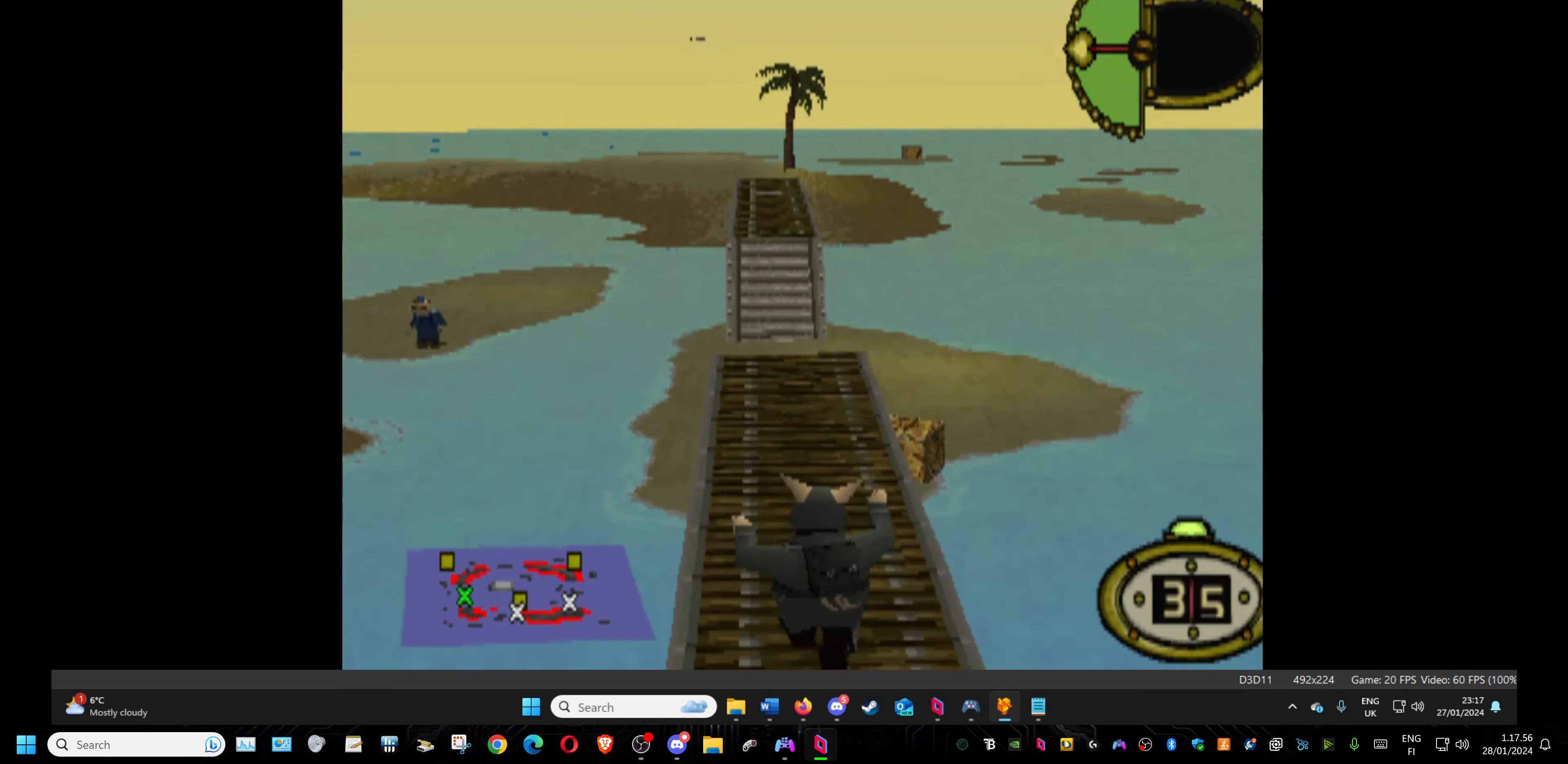
{"buttons": ["DPAD_UP"], "events": [[50, "SQUARE", "down"], [134, "SQUARE", "up"], [217, "SQUARE", "down"], [334, "SQUARE", "up"], [384, "SQUARE", "down"], [484, "SQUARE", "up"]]}
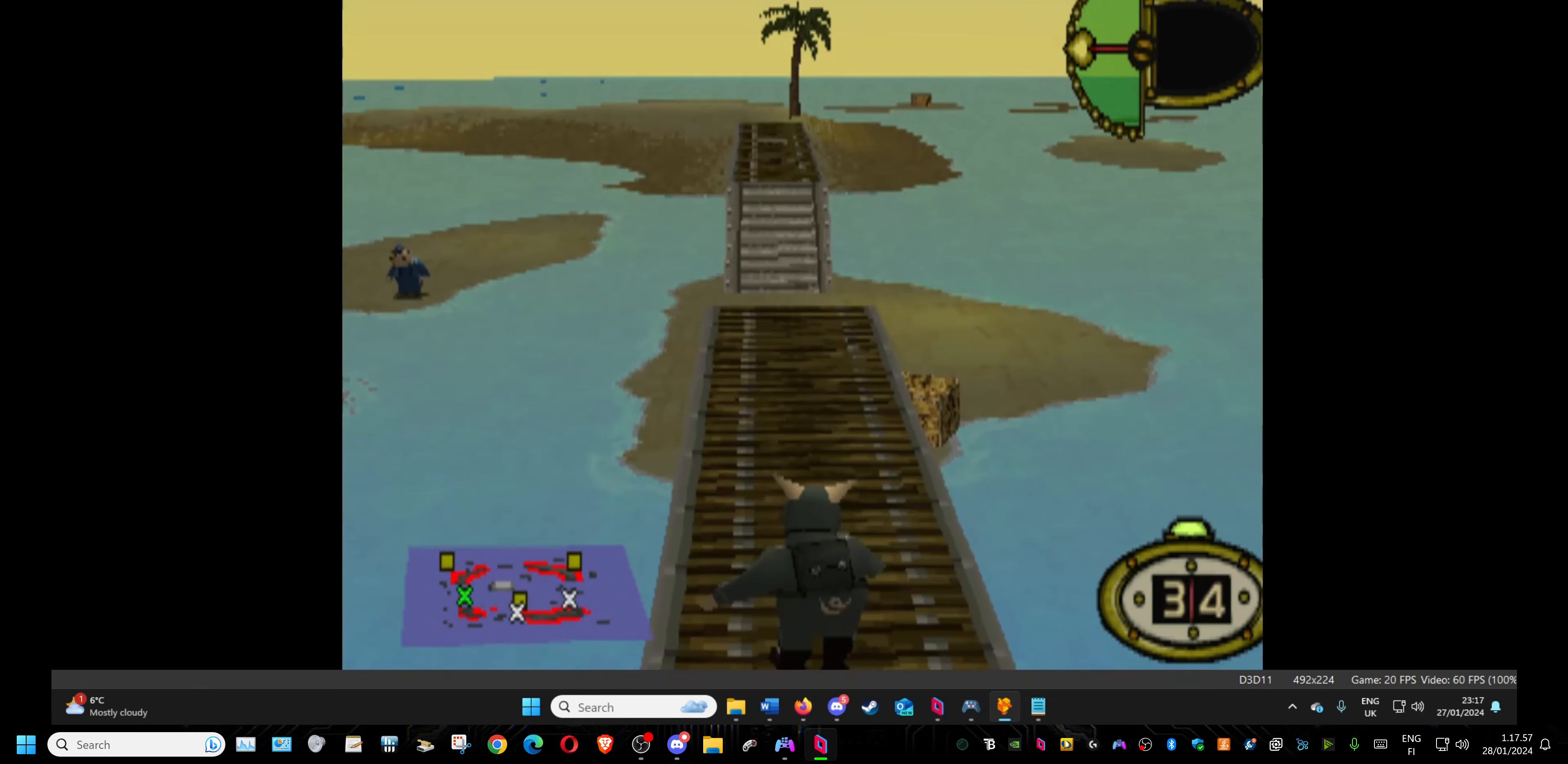
{"buttons": ["SQUARE", "DPAD_UP"], "events": [[67, "SQUARE", "down"], [167, "SQUARE", "up"], [250, "SQUARE", "down"], [350, "SQUARE", "up"], [434, "SQUARE", "down"]]}
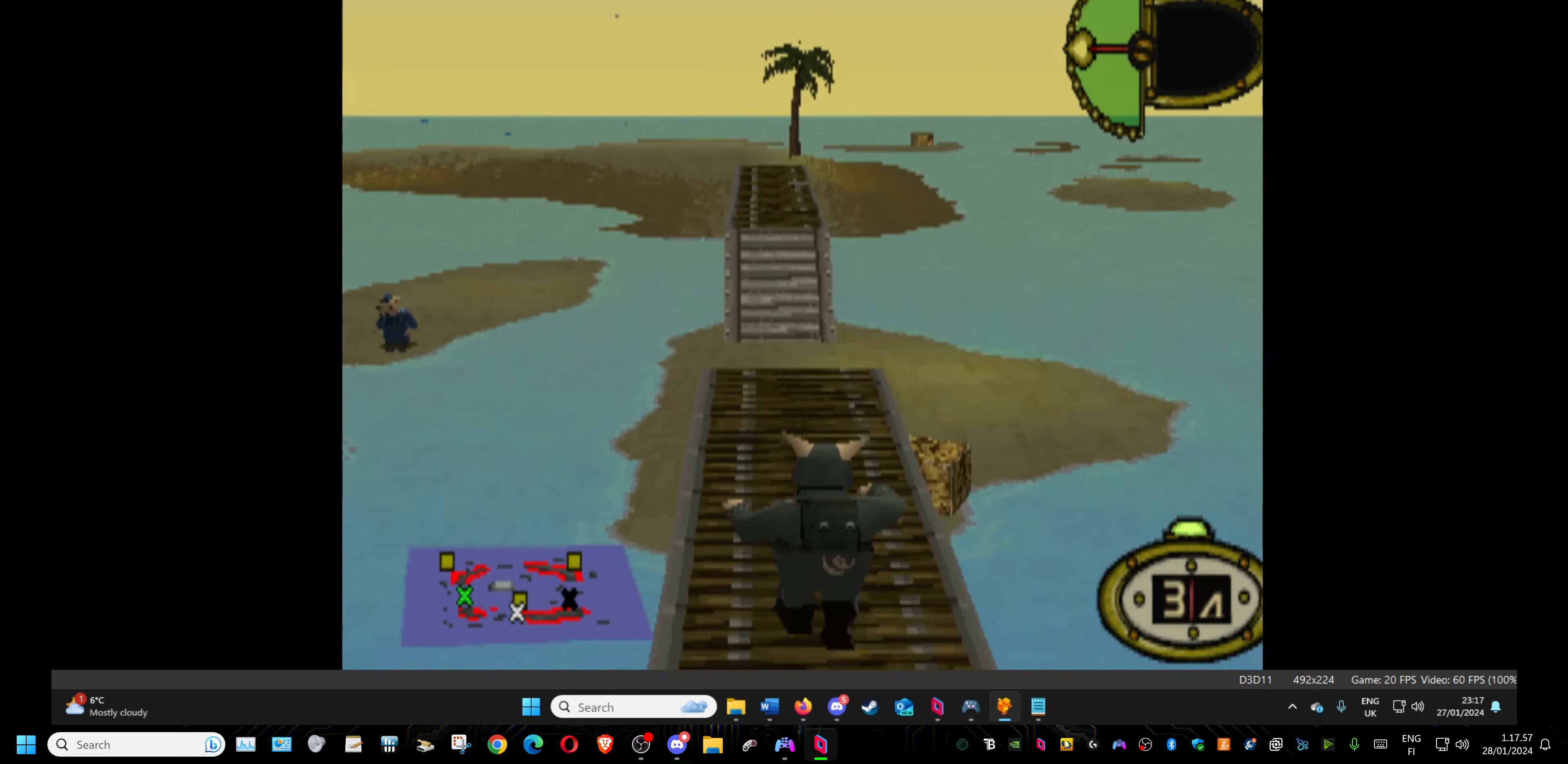
{"buttons": ["DPAD_UP"], "events": [[50, "SQUARE", "up"]]}
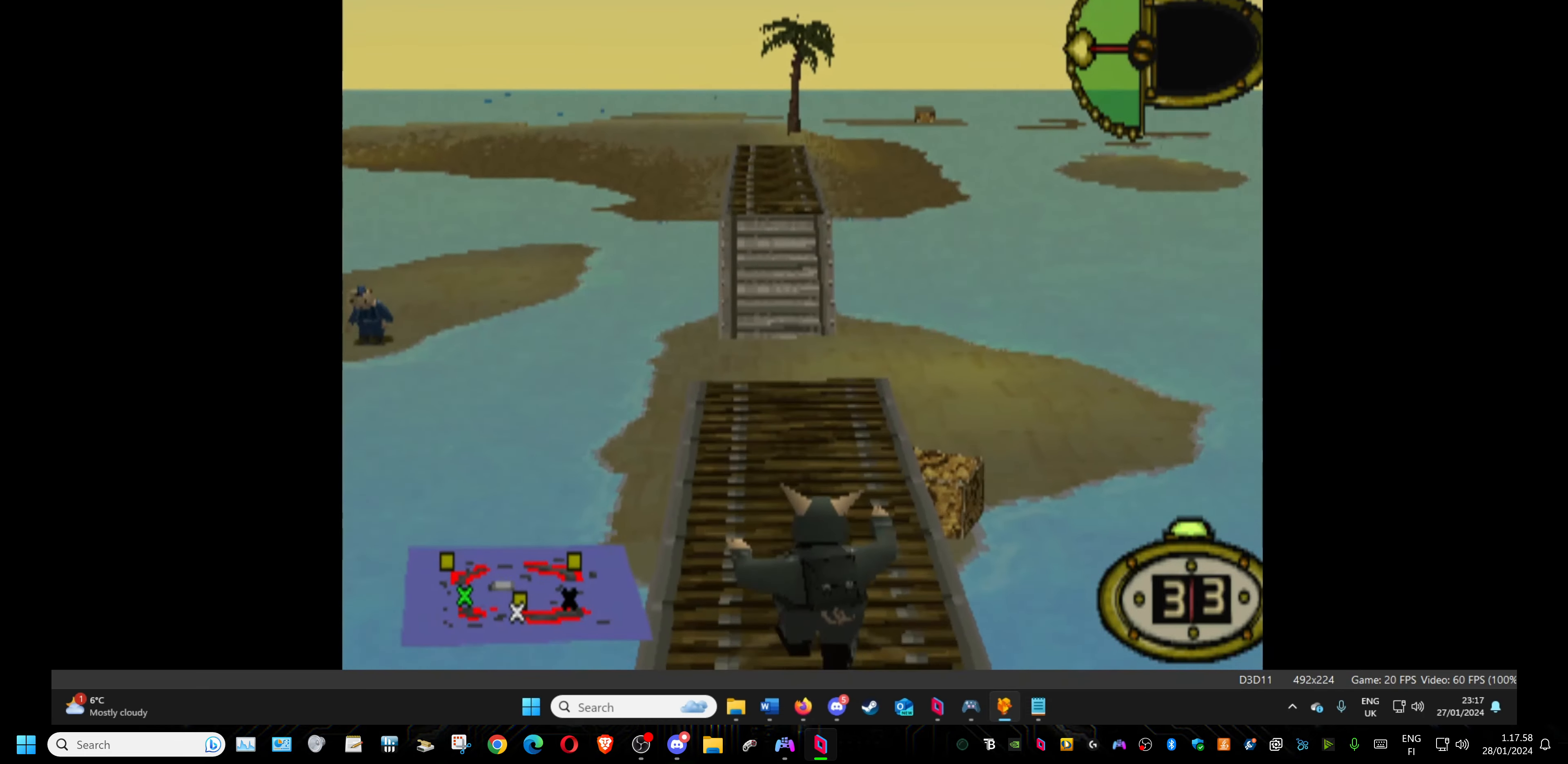
{"buttons": ["DPAD_UP"], "events": [[134, "SQUARE", "down"], [250, "SQUARE", "up"], [334, "SQUARE", "down"], [450, "SQUARE", "up"]]}
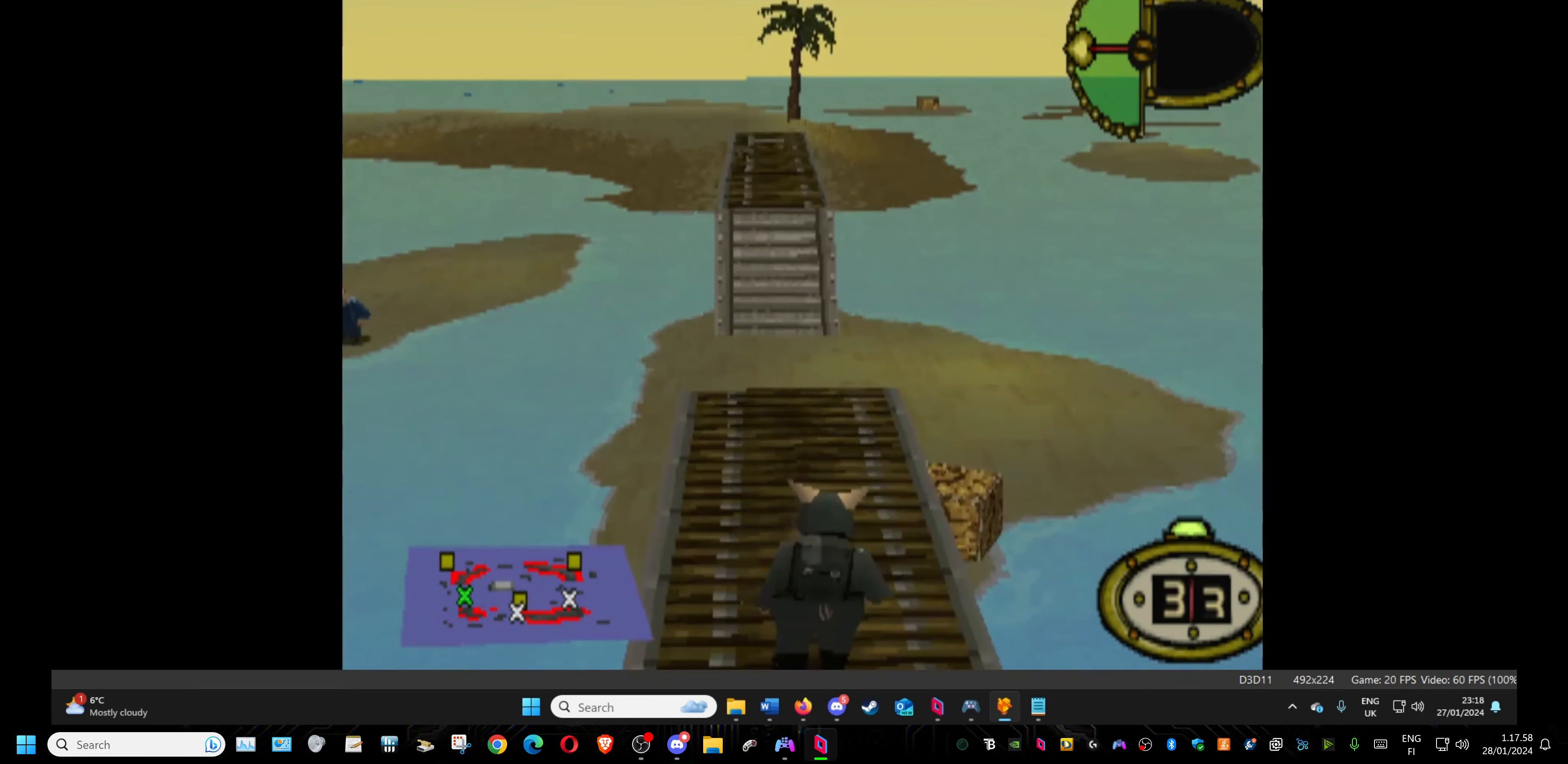
{"buttons": ["DPAD_UP", "DPAD_RIGHT"], "events": [[17, "SQUARE", "down"], [150, "SQUARE", "up"], [383, "DPAD_RIGHT", "down"]]}
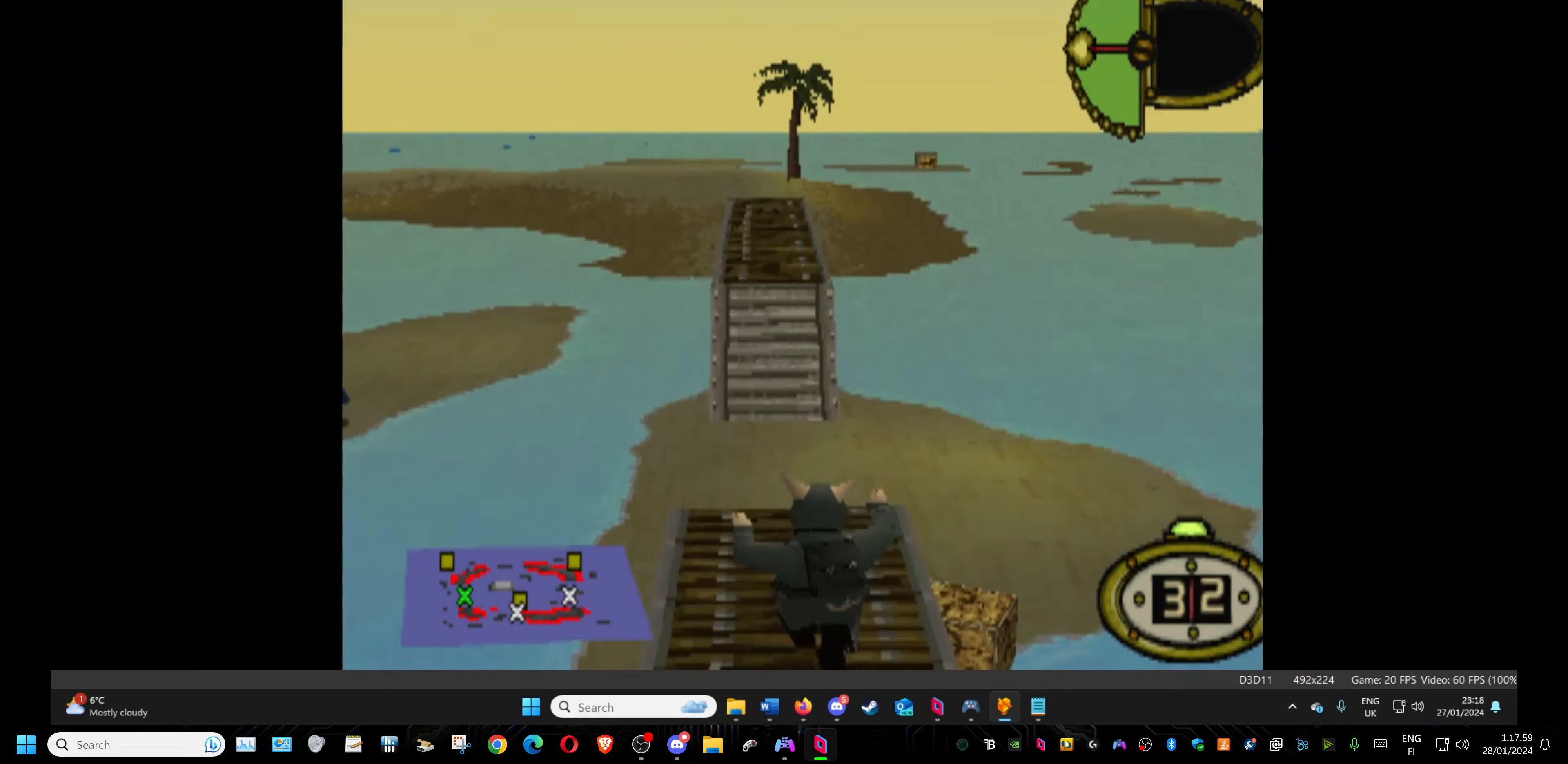
{"buttons": ["DPAD_UP"], "events": [[483, "DPAD_RIGHT", "up"]]}
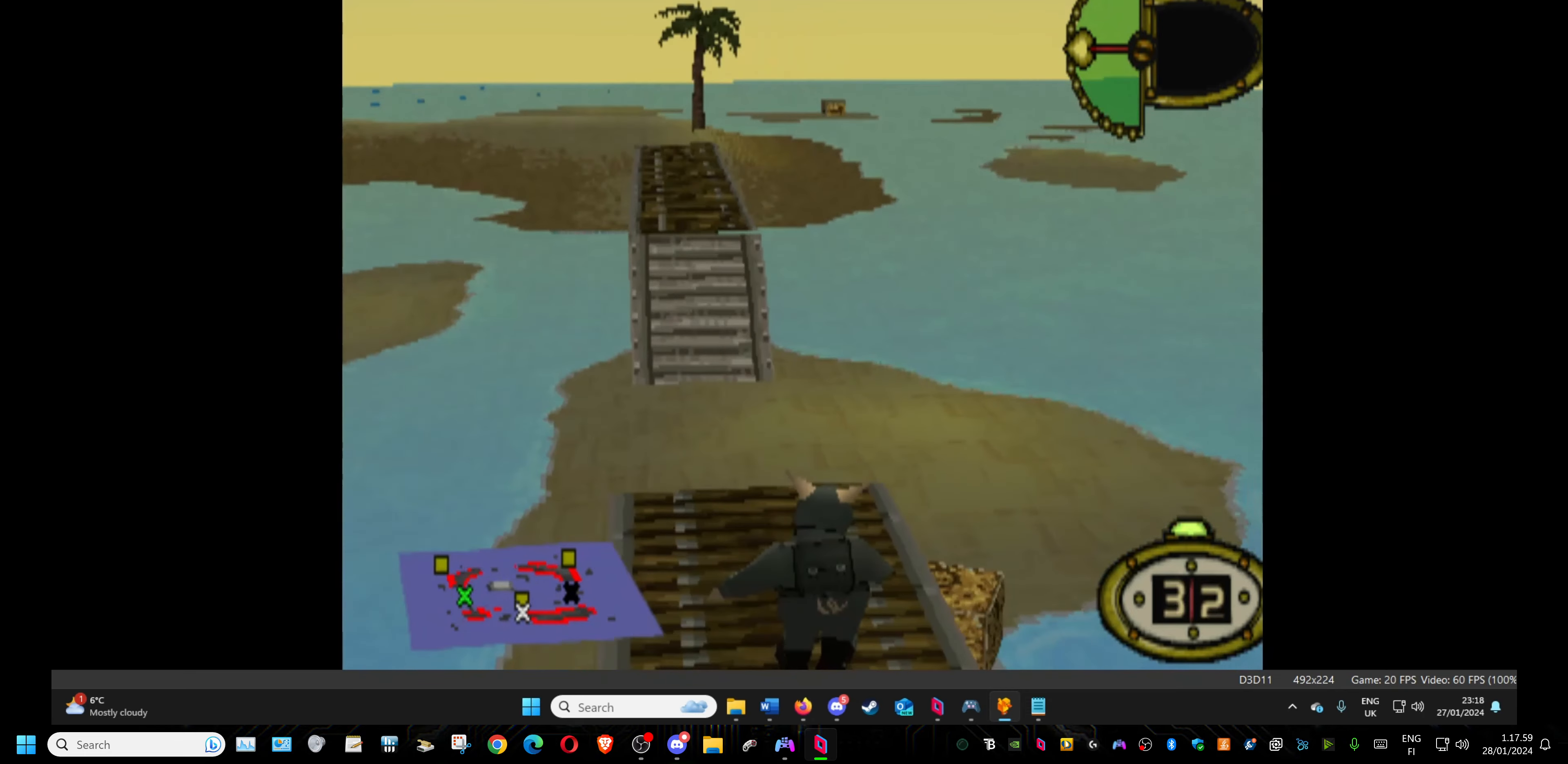
{"buttons": ["DPAD_UP"], "events": []}
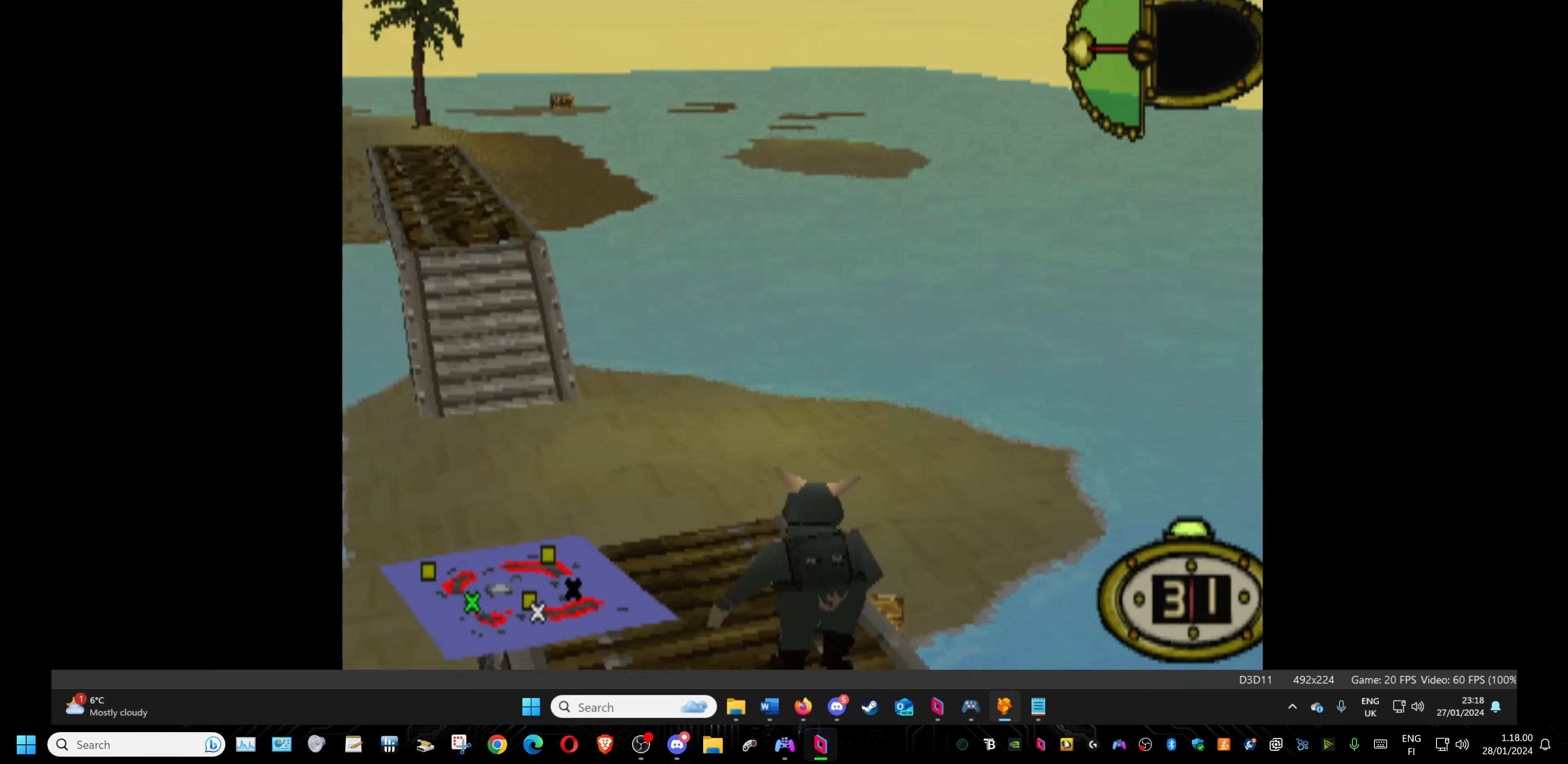
{"buttons": [], "events": [[83, "SQUARE", "down"], [150, "SQUARE", "up"], [183, "DPAD_UP", "up"]]}
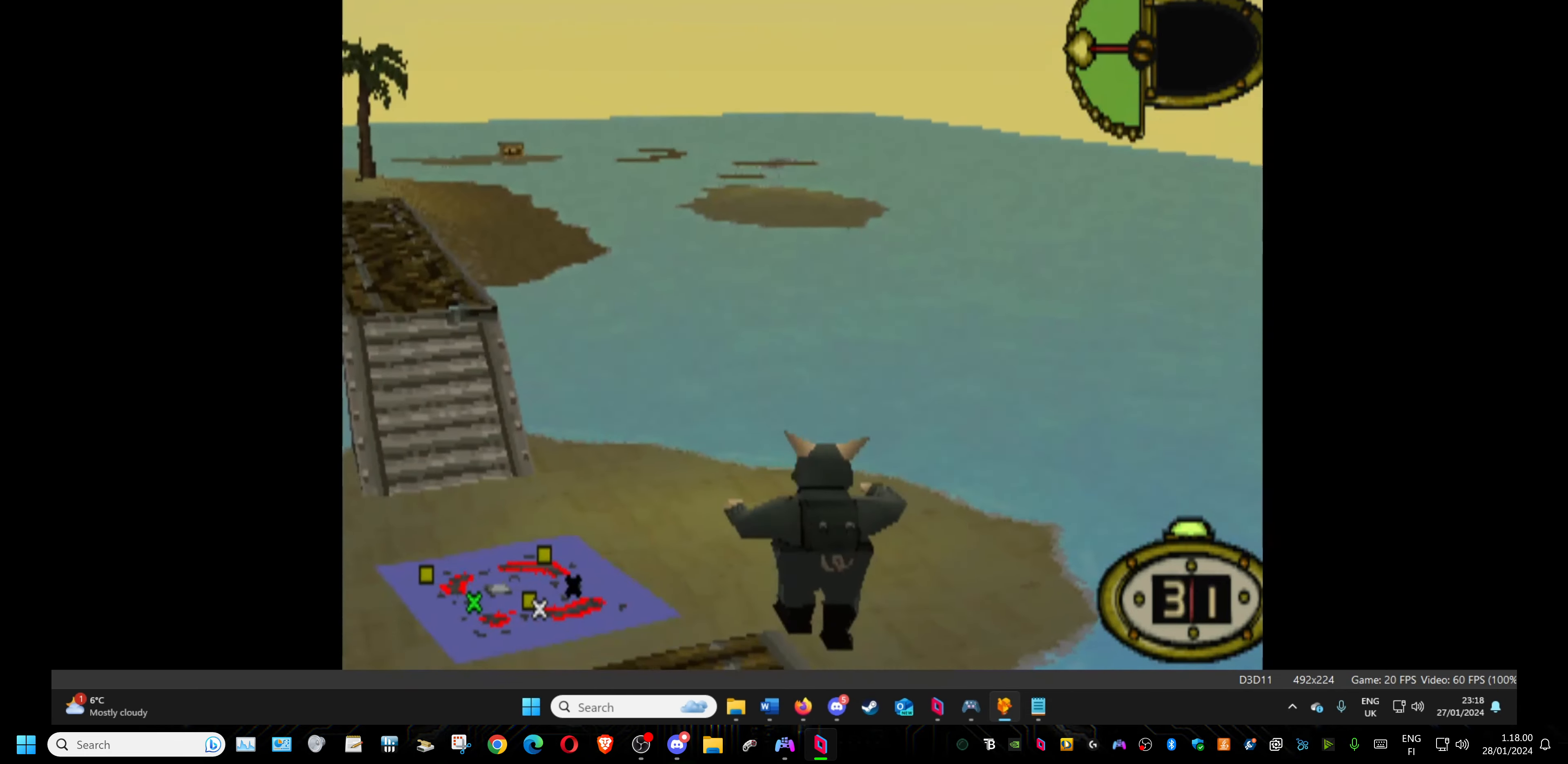
{"buttons": [], "events": []}